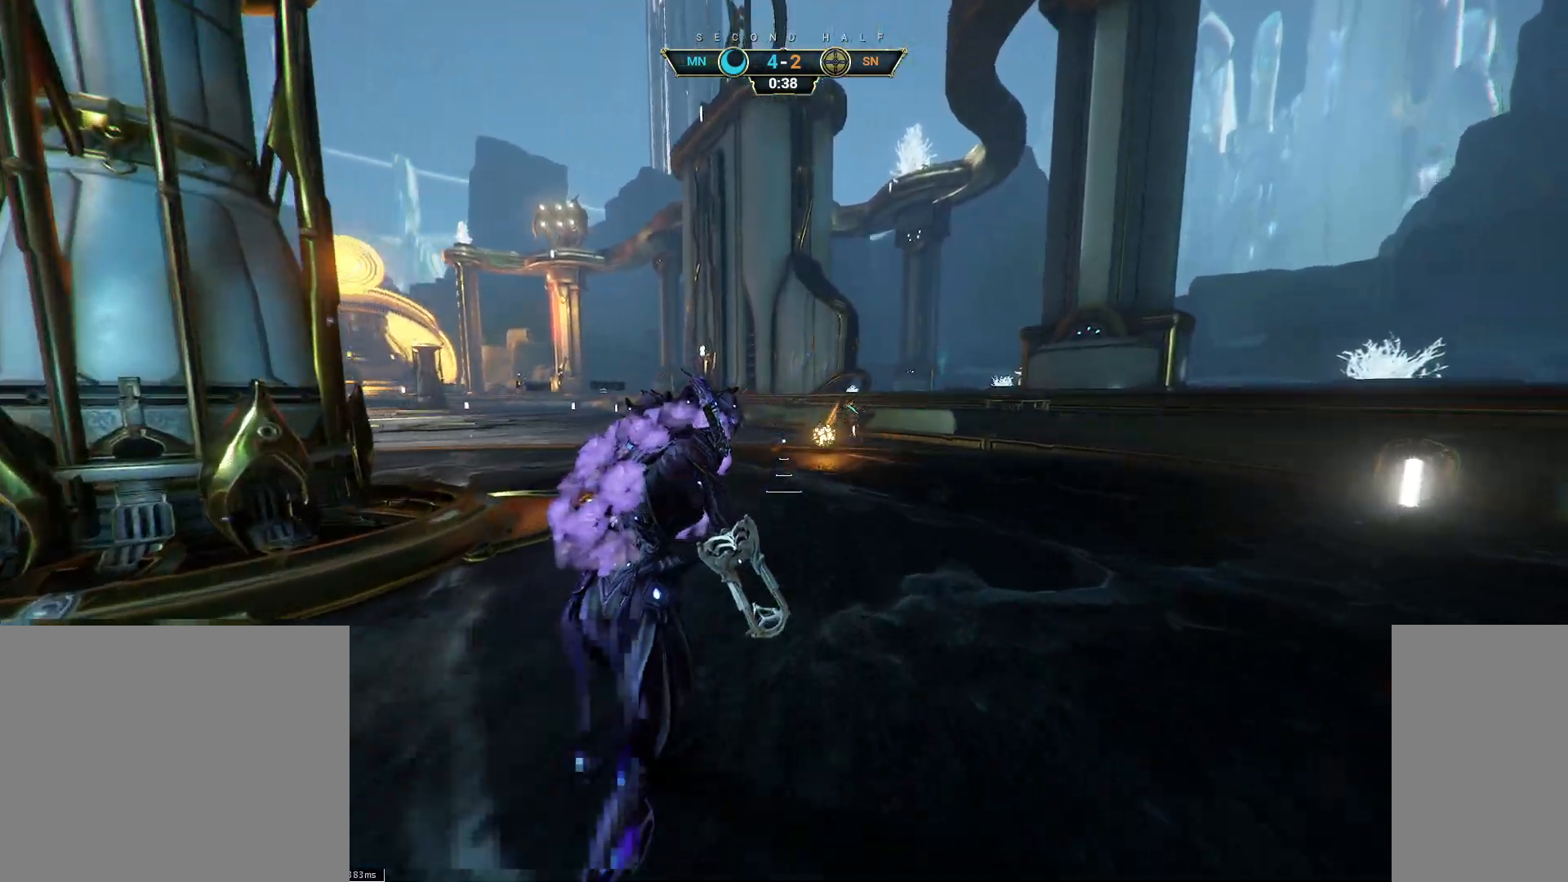
Gameplay with keyboard and mouse; each line is a JSON object with the keys and mouse buttons held at the frame after it. "events" lists presses ("down") and releases ("up") of "a", "ctrl", "d", "e", "q", "s", "shift", "space", "w", "mouse_left", "mouse_wheel", "mouse_right", "mouse_mb4" and "mouse_mb5" between this image and that frame as [ms after this image, input, new state], when the widget could be followed in between. "mouse_left", "mouse_wheel", "mouse_right", "mouse_mb4", "mouse_mb5" = the "left", "wheel", "right", "mb4", "mb5" buttons of the "mouse" list. No other keys are recorded. "wheel" means that the mouse wheel is clicked or scrolled. Not read: mouse_move.
{"keys": ["w"], "mouse": [], "events": [[233, "e", "down"], [333, "e", "up"]]}
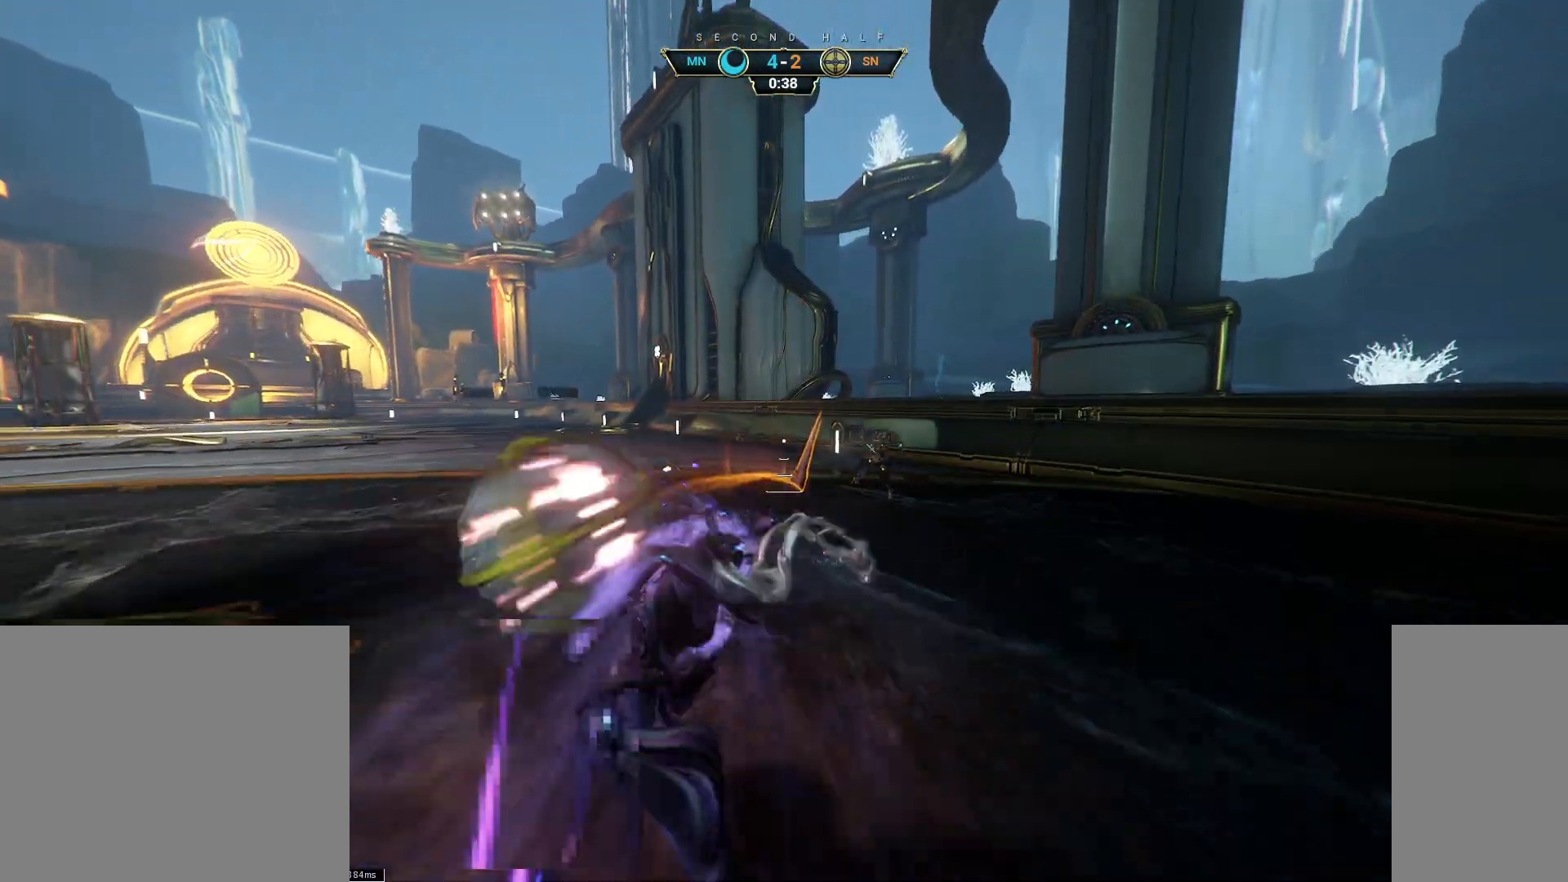
{"keys": ["w"], "mouse": [], "events": []}
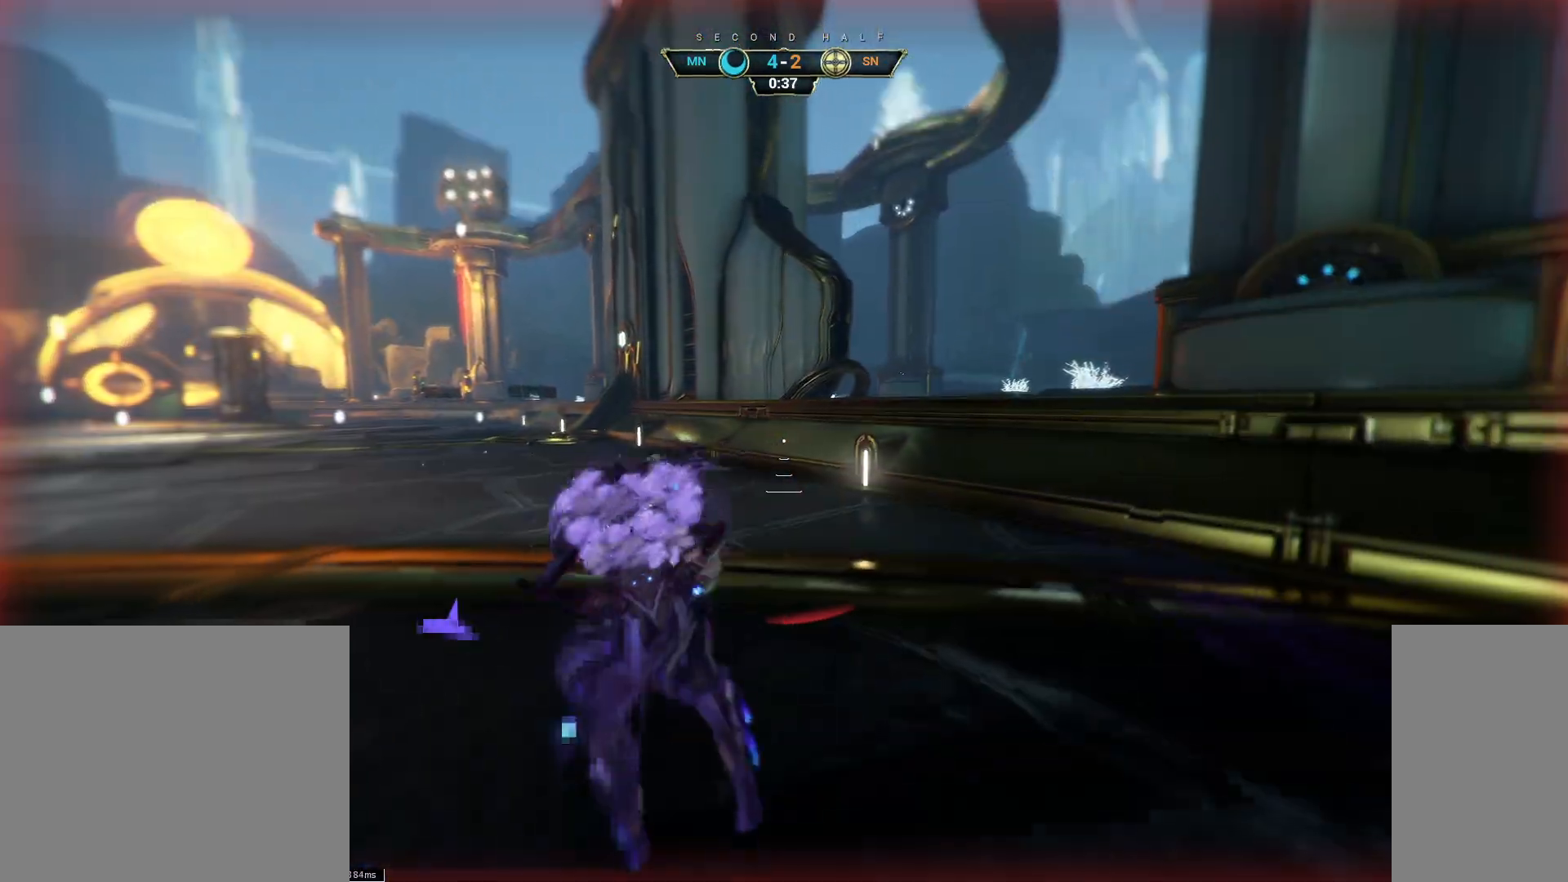
{"keys": ["w"], "mouse": [], "events": []}
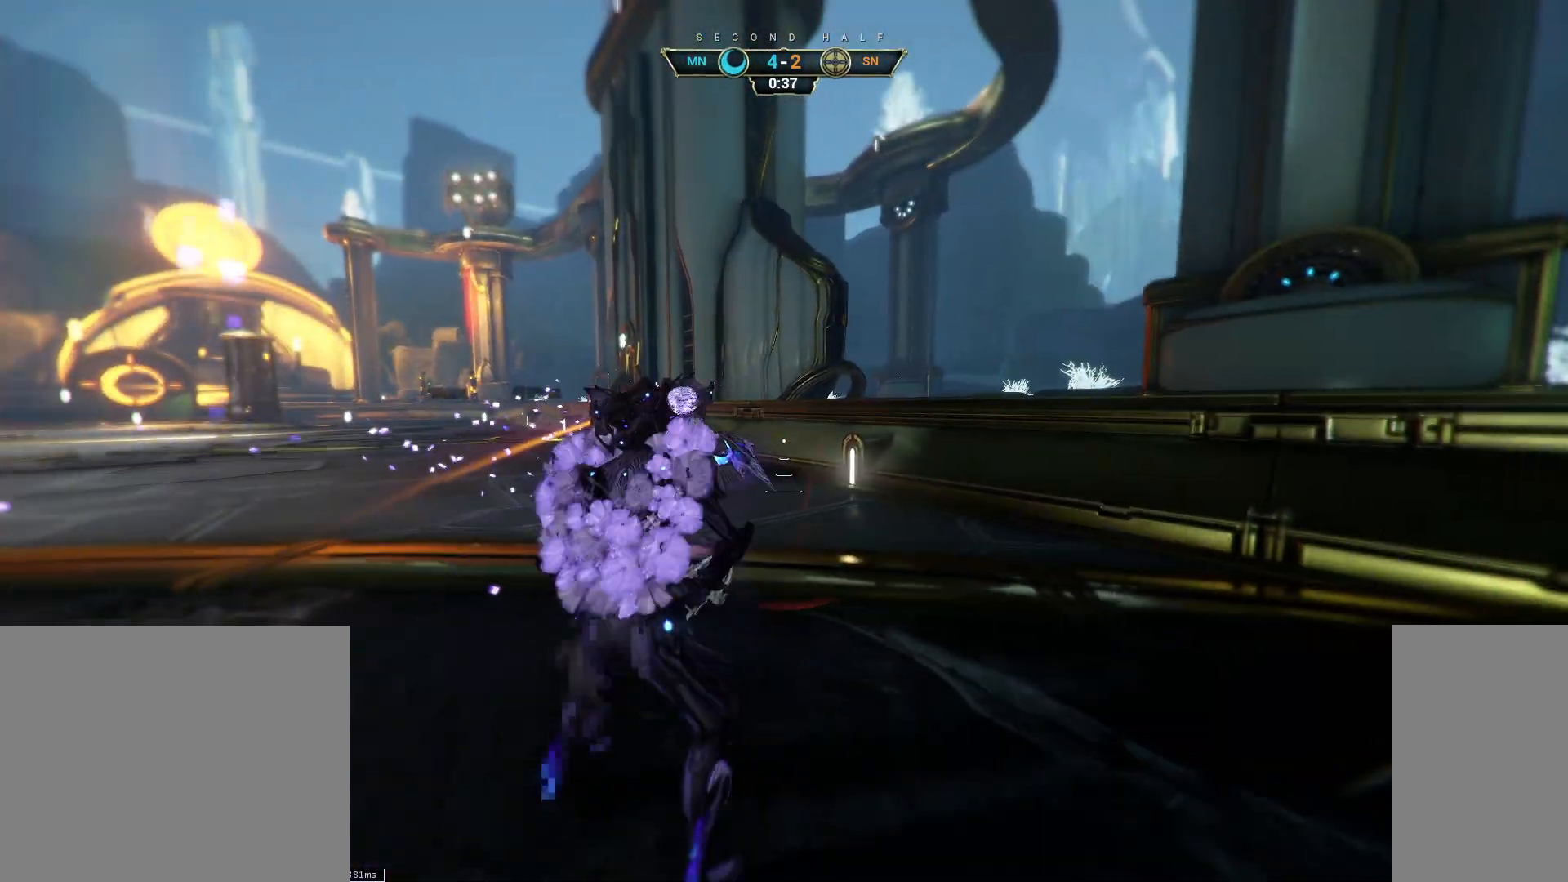
{"keys": ["w"], "mouse": [], "events": []}
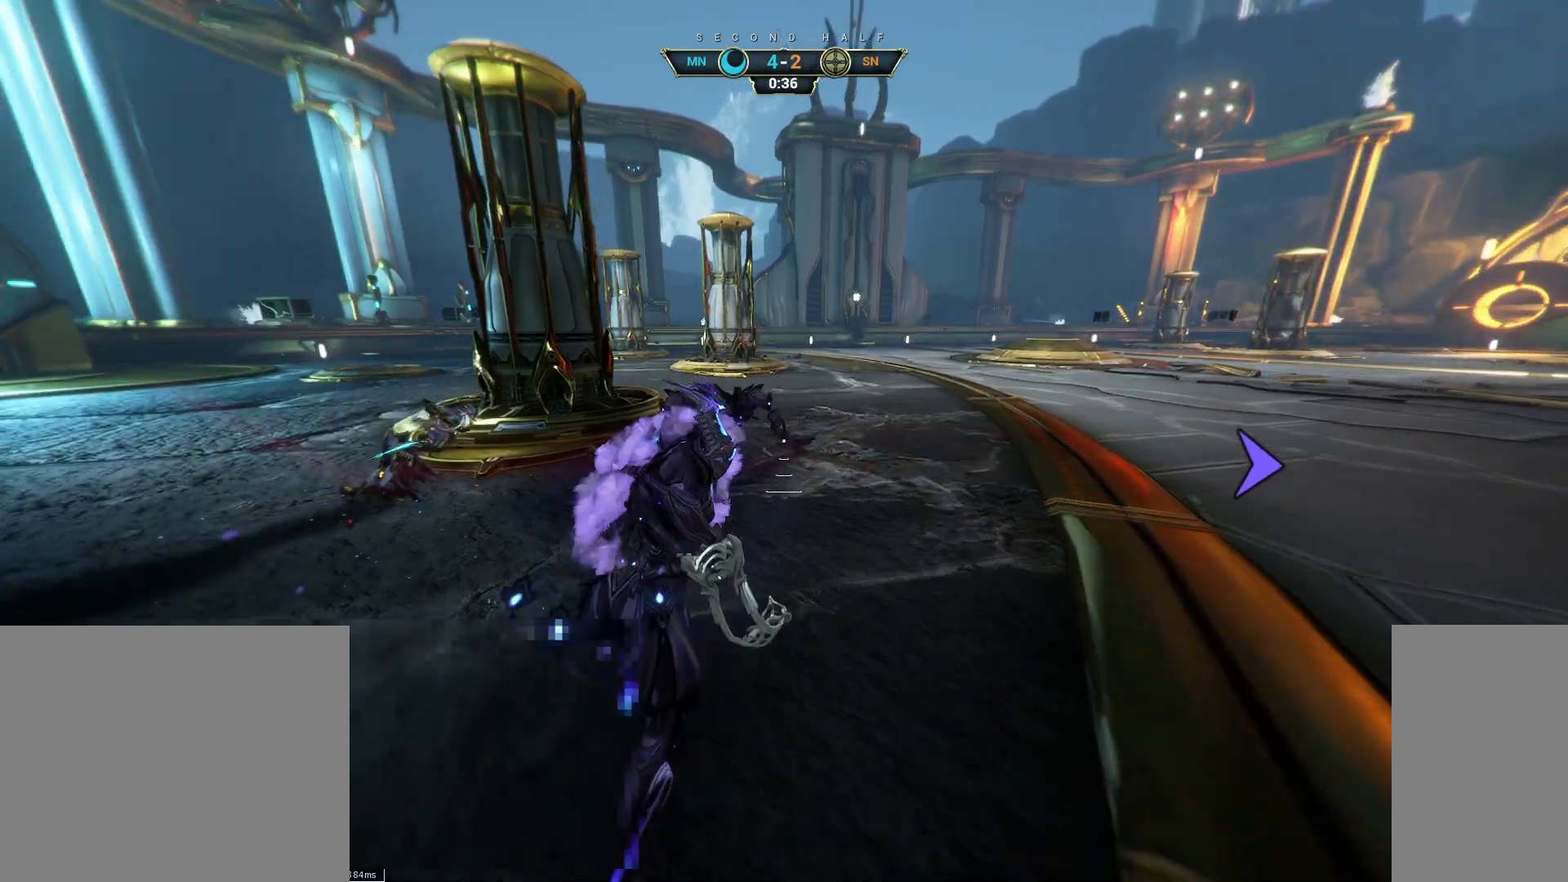
{"keys": ["a"], "mouse": [], "events": [[183, "a", "down"], [333, "w", "up"]]}
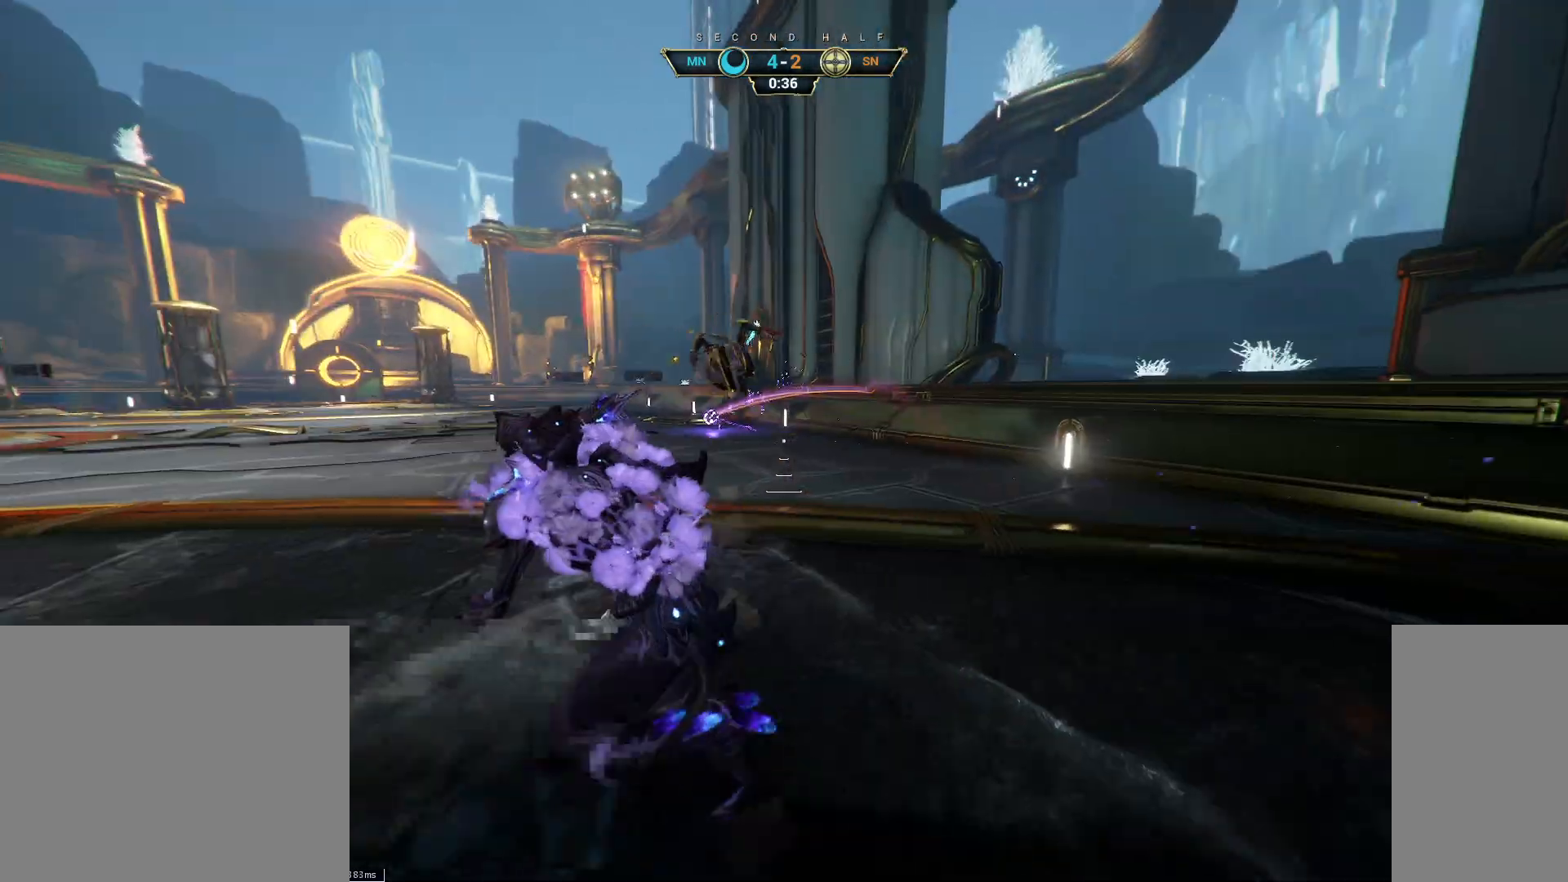
{"keys": ["a"], "mouse": [], "events": []}
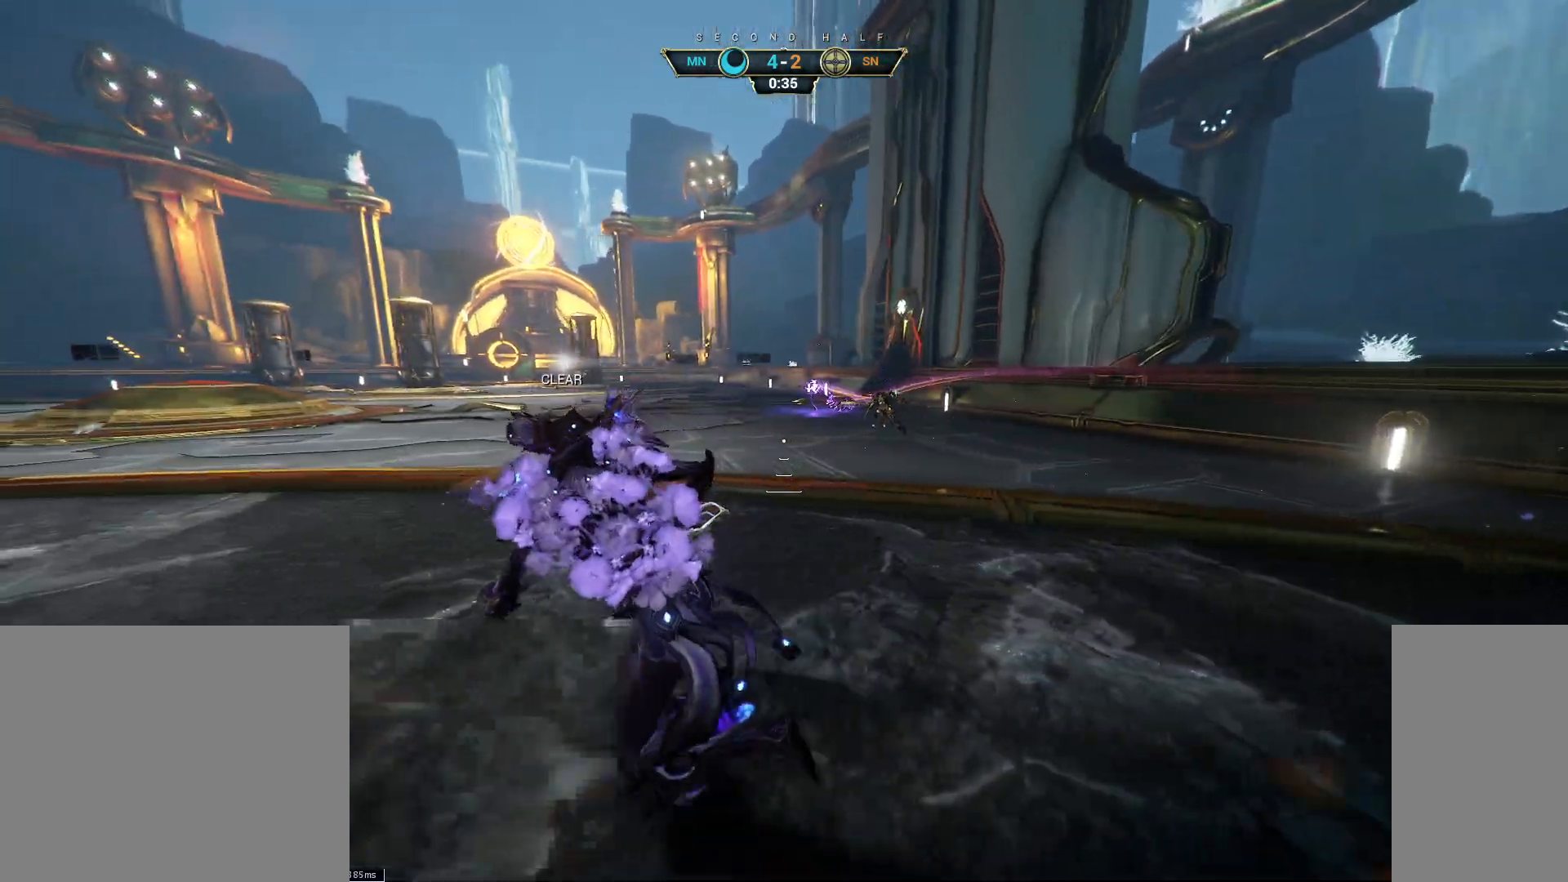
{"keys": ["a", "s"], "mouse": [], "events": [[433, "s", "down"]]}
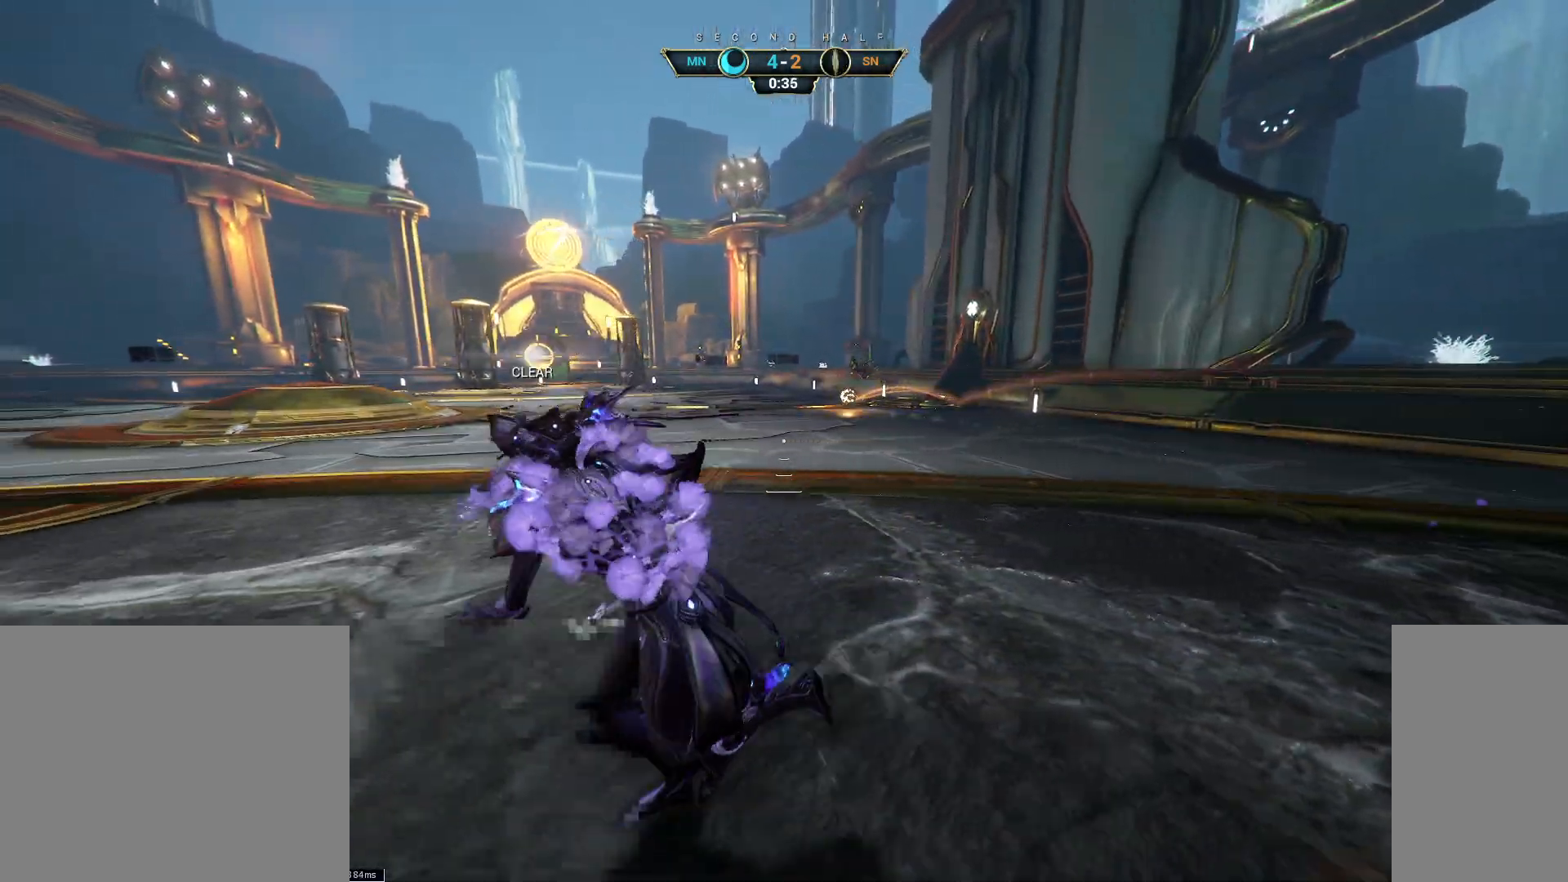
{"keys": ["a", "s"], "mouse": [], "events": []}
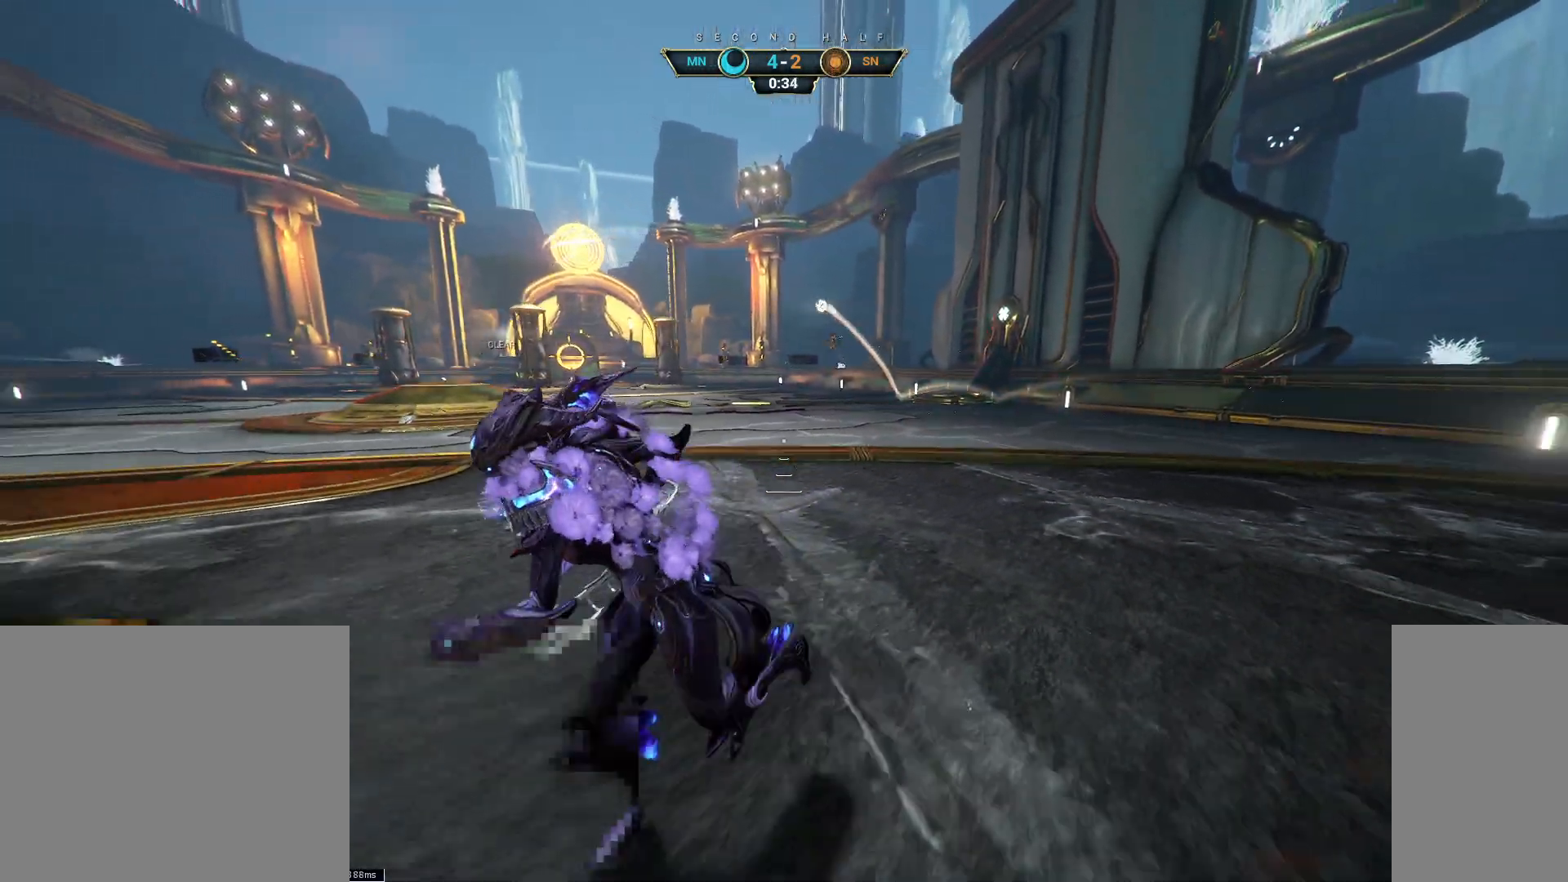
{"keys": ["a"], "mouse": [], "events": [[217, "s", "up"]]}
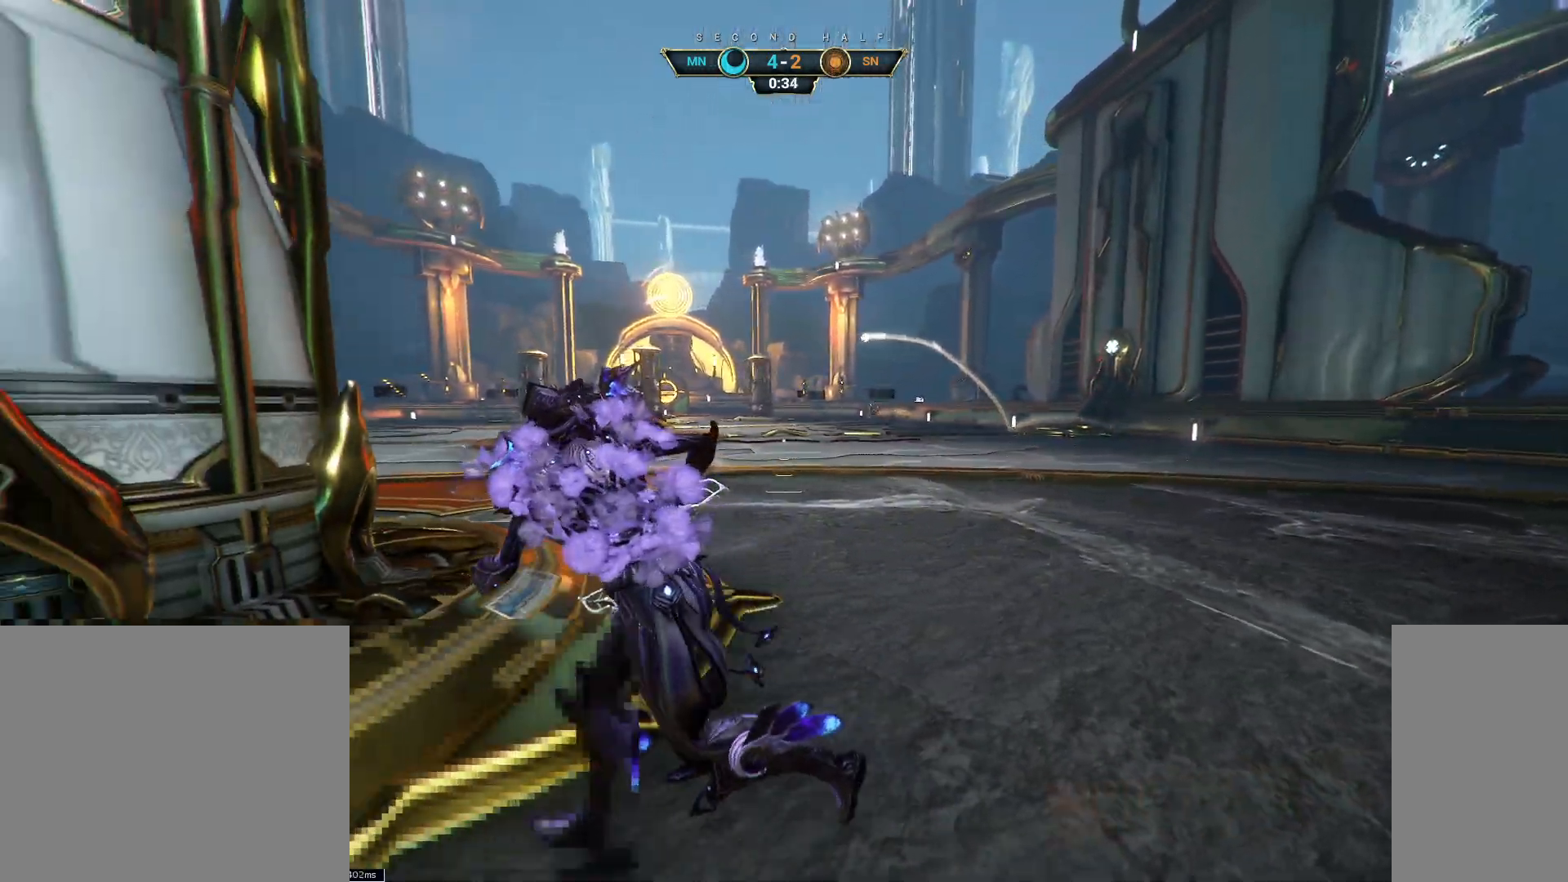
{"keys": ["a"], "mouse": [], "events": []}
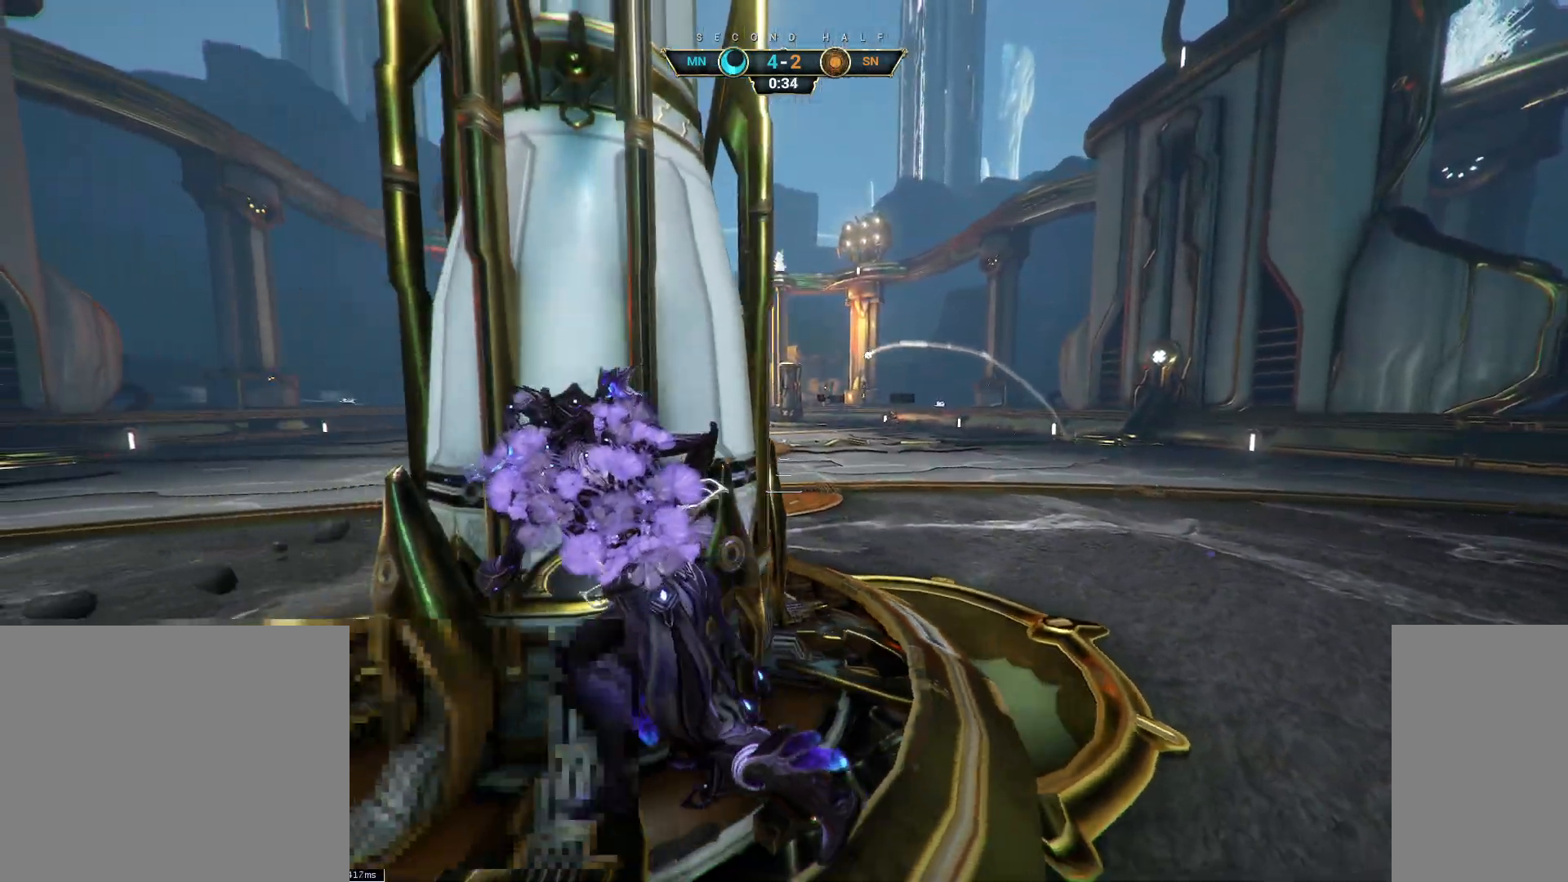
{"keys": ["w"], "mouse": [], "events": [[200, "w", "down"], [317, "a", "up"]]}
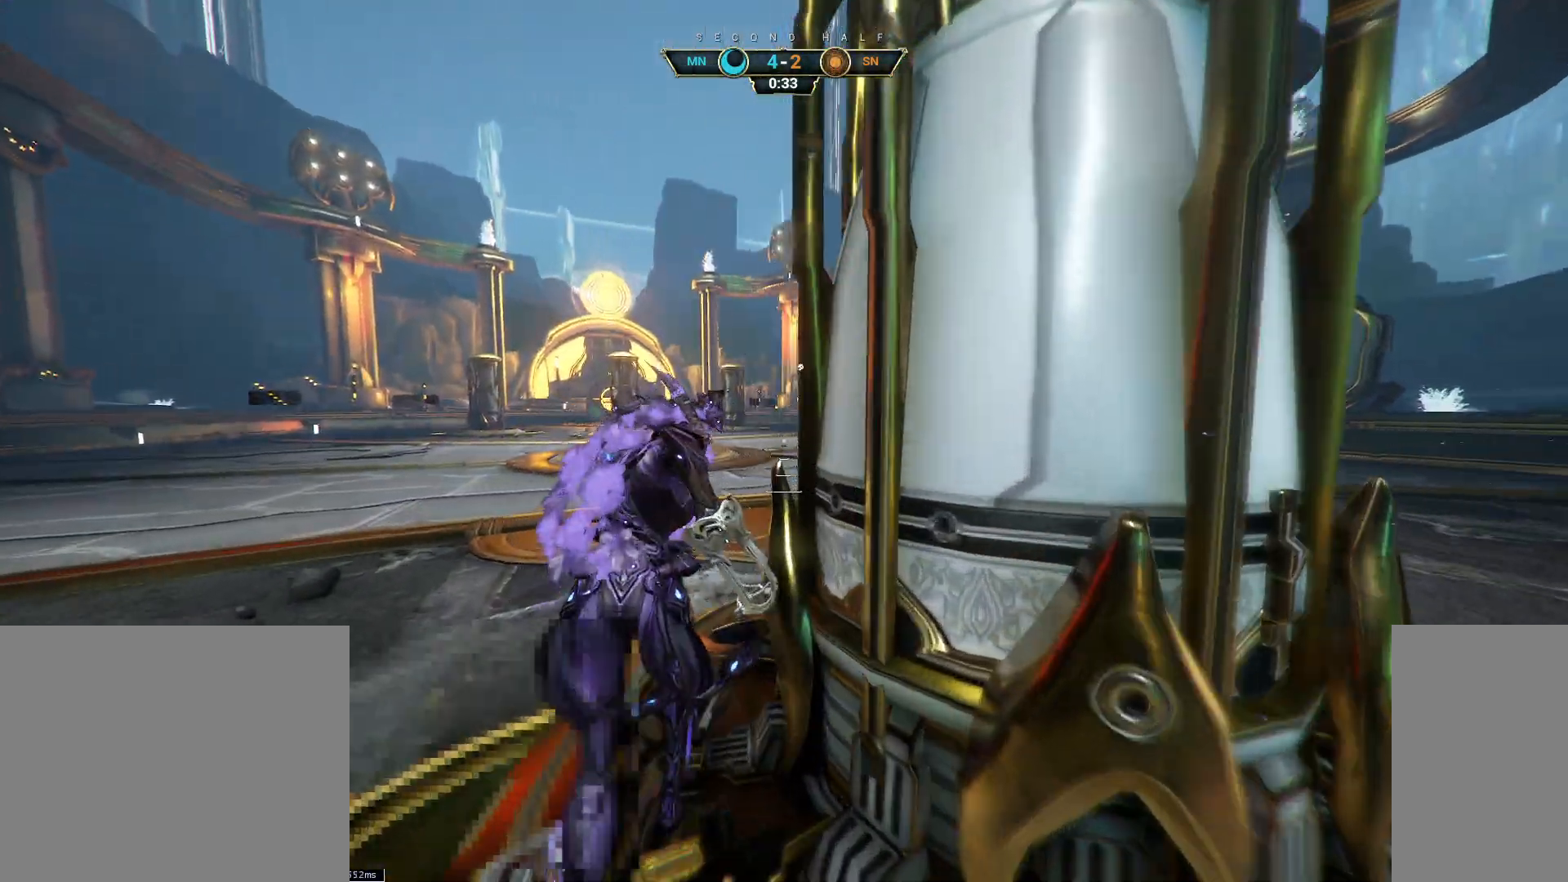
{"keys": ["d"], "mouse": [], "events": [[183, "d", "down"], [350, "w", "up"]]}
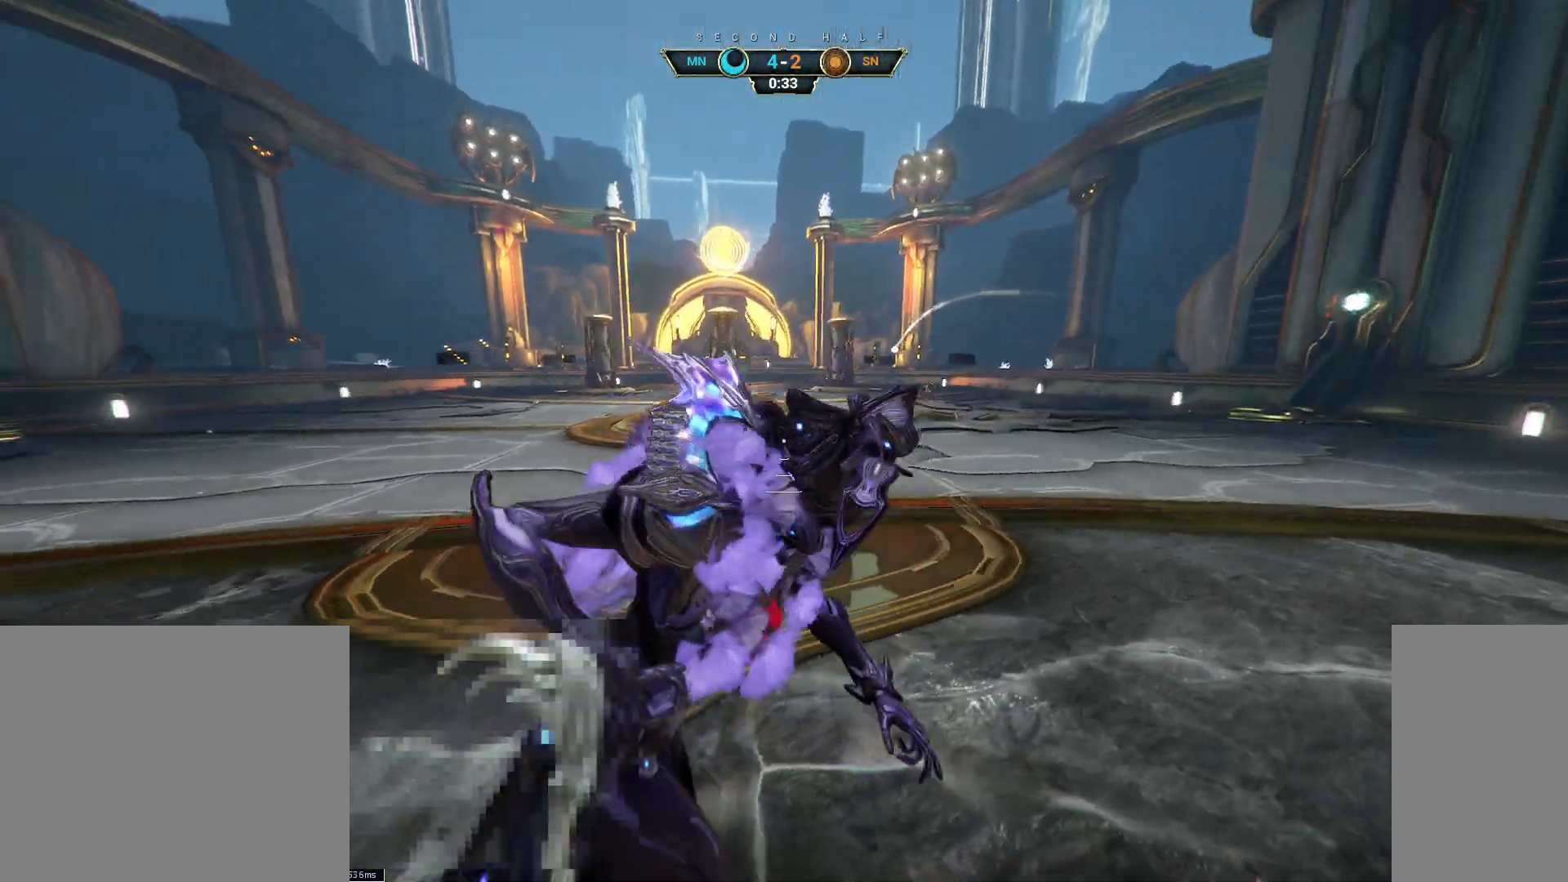
{"keys": ["s"], "mouse": [], "events": [[367, "s", "down"], [500, "d", "up"]]}
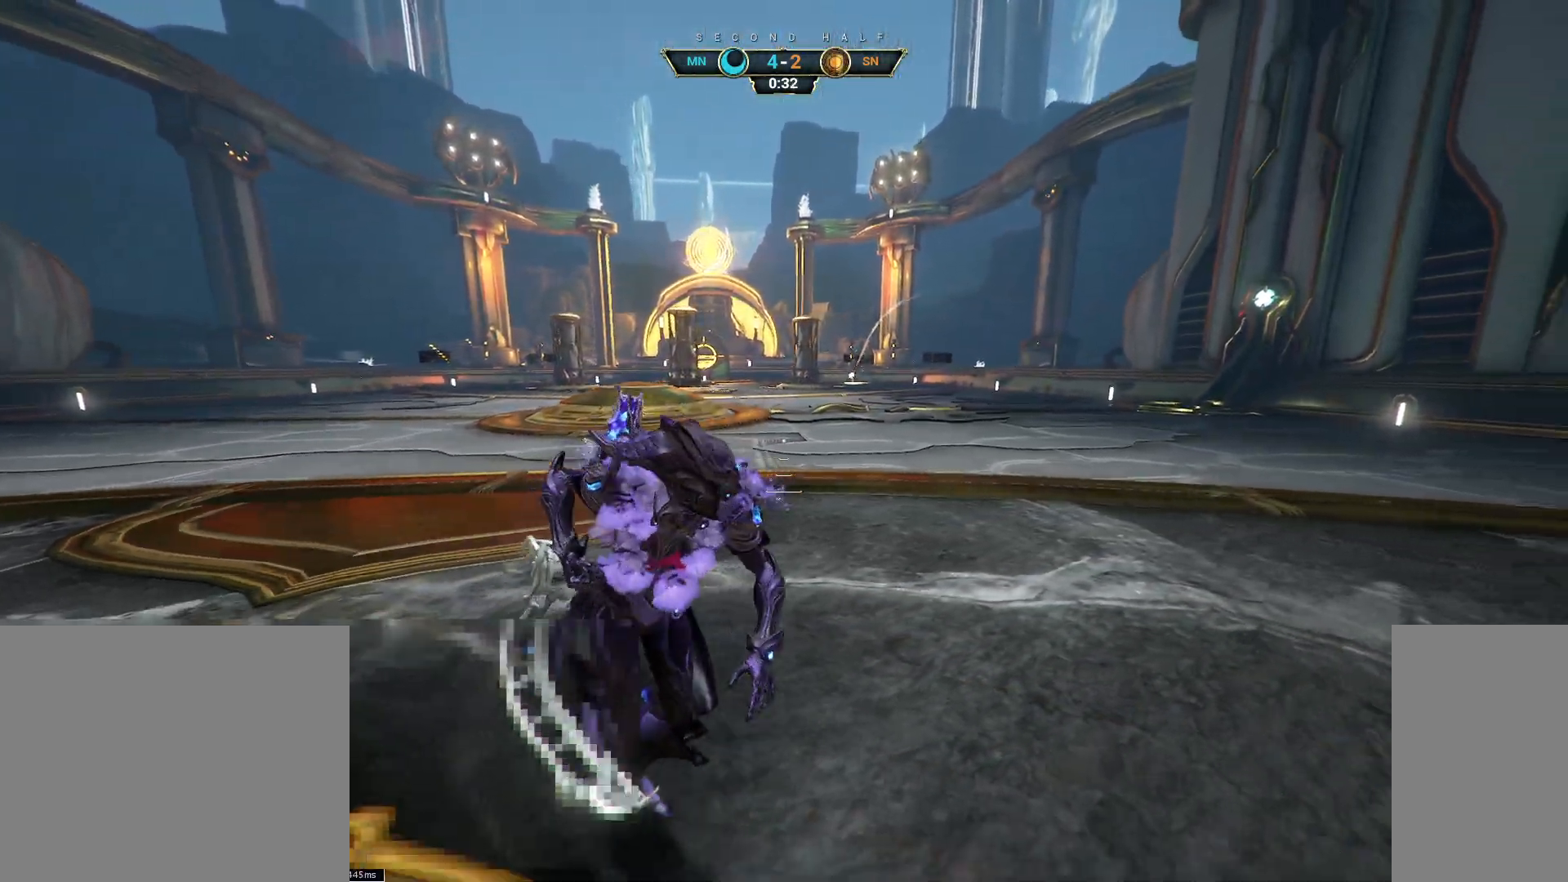
{"keys": ["d"], "mouse": [], "events": [[417, "d", "down"], [417, "s", "up"]]}
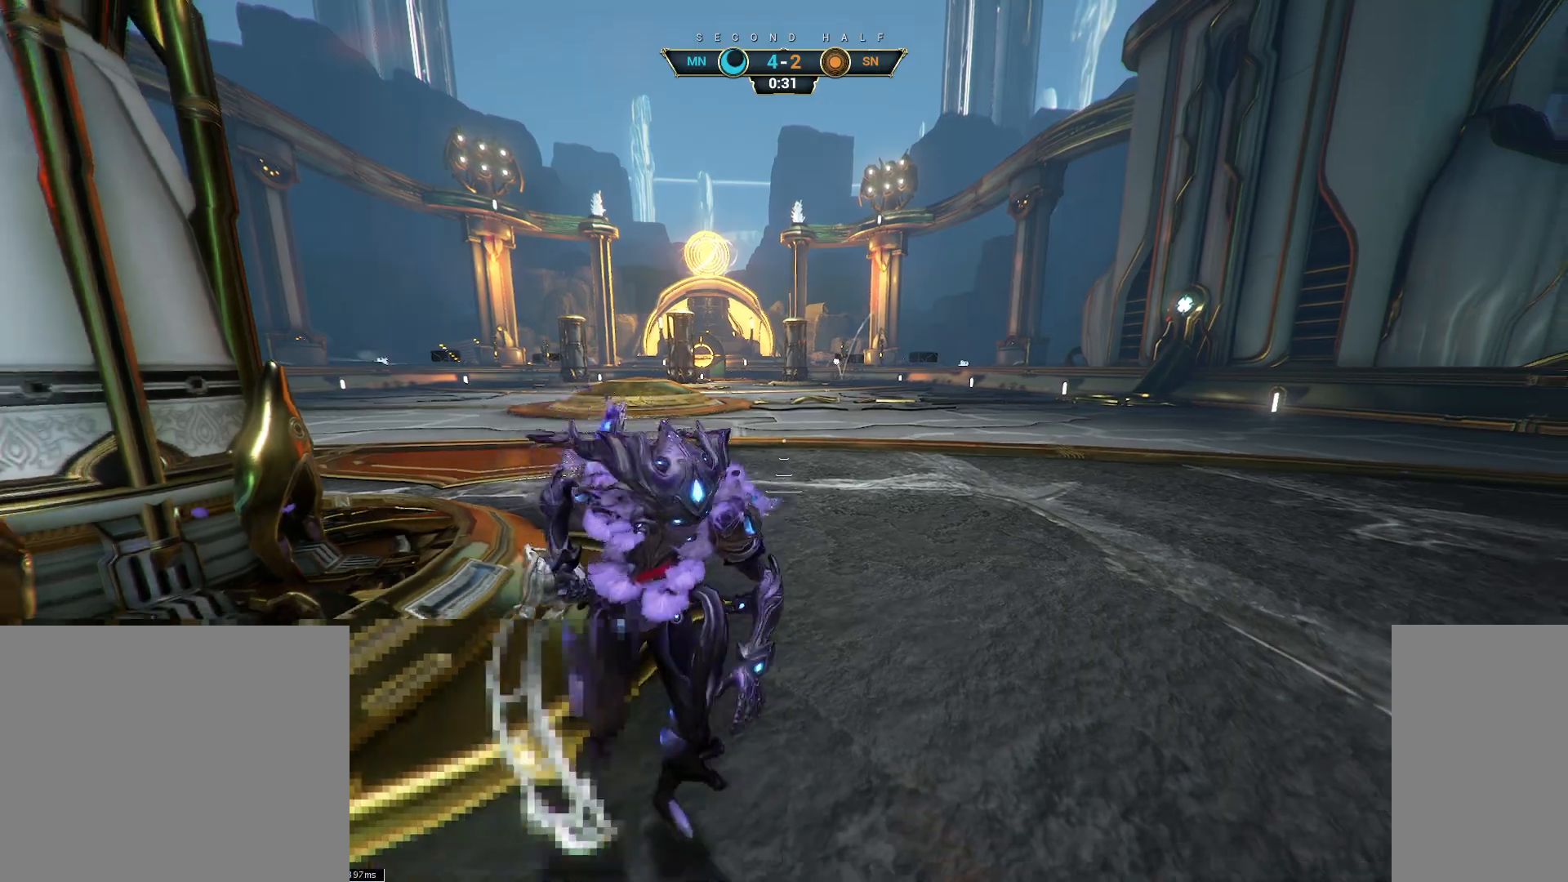
{"keys": ["w"], "mouse": [], "events": [[100, "w", "down"], [200, "d", "up"]]}
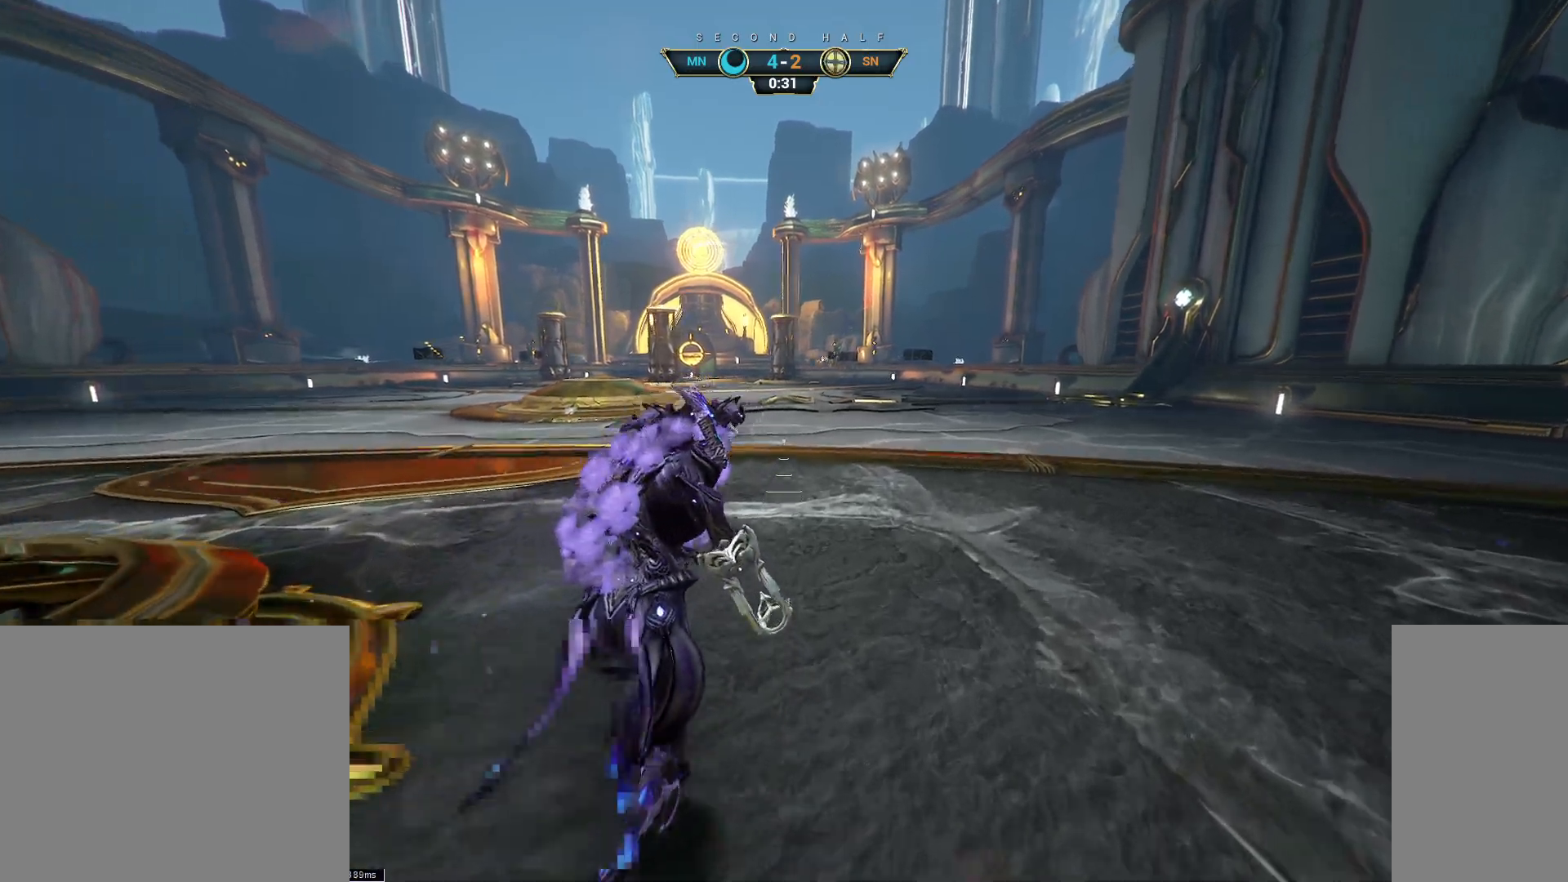
{"keys": ["d", "w"], "mouse": [], "events": [[467, "d", "down"]]}
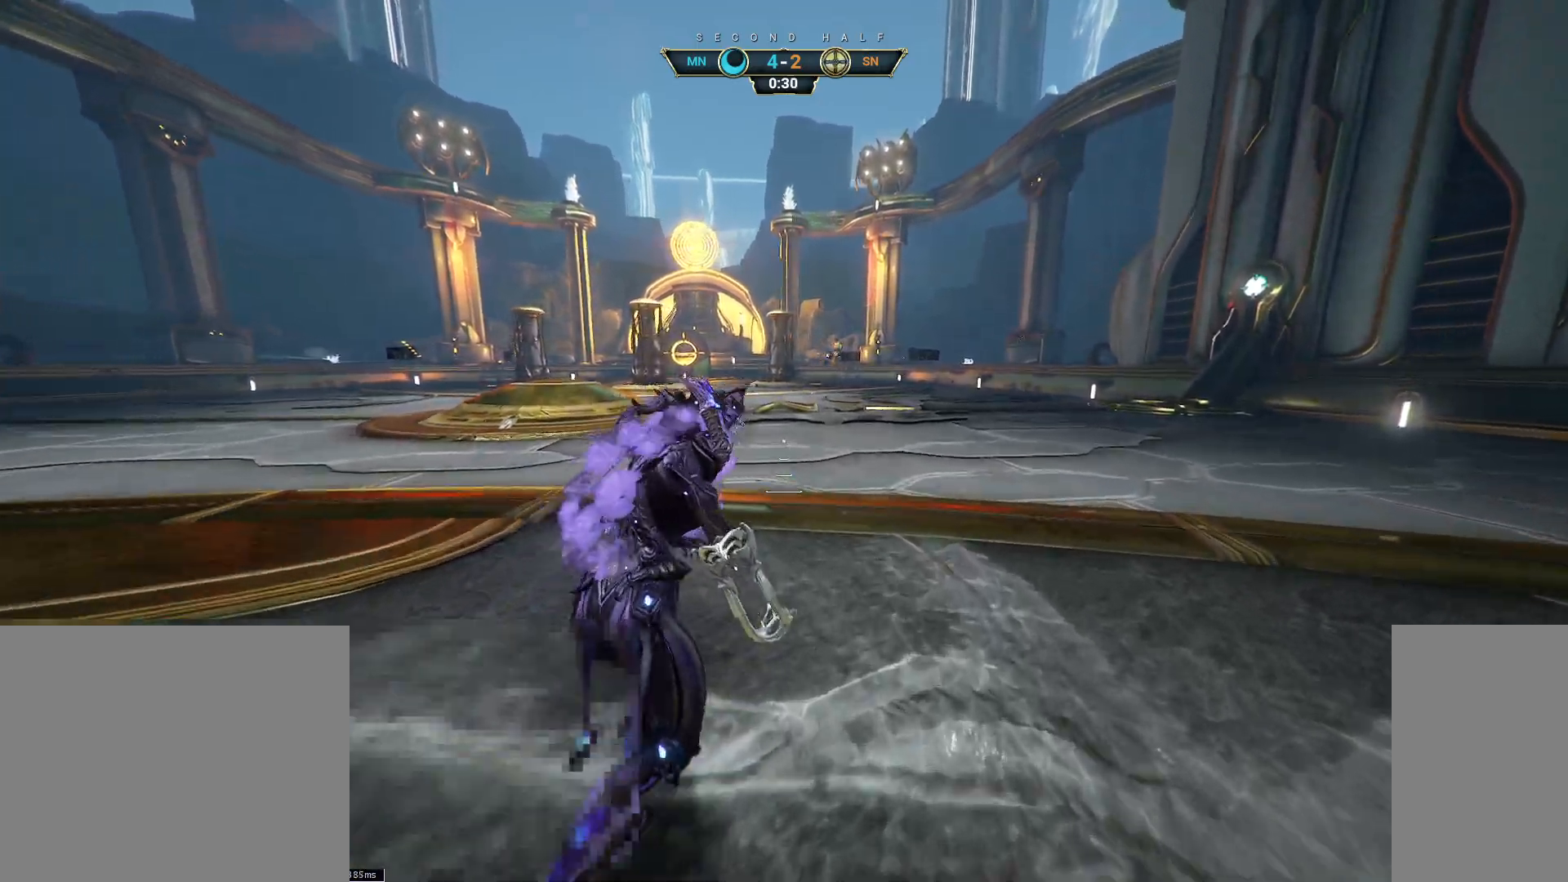
{"keys": ["d", "w"], "mouse": [], "events": []}
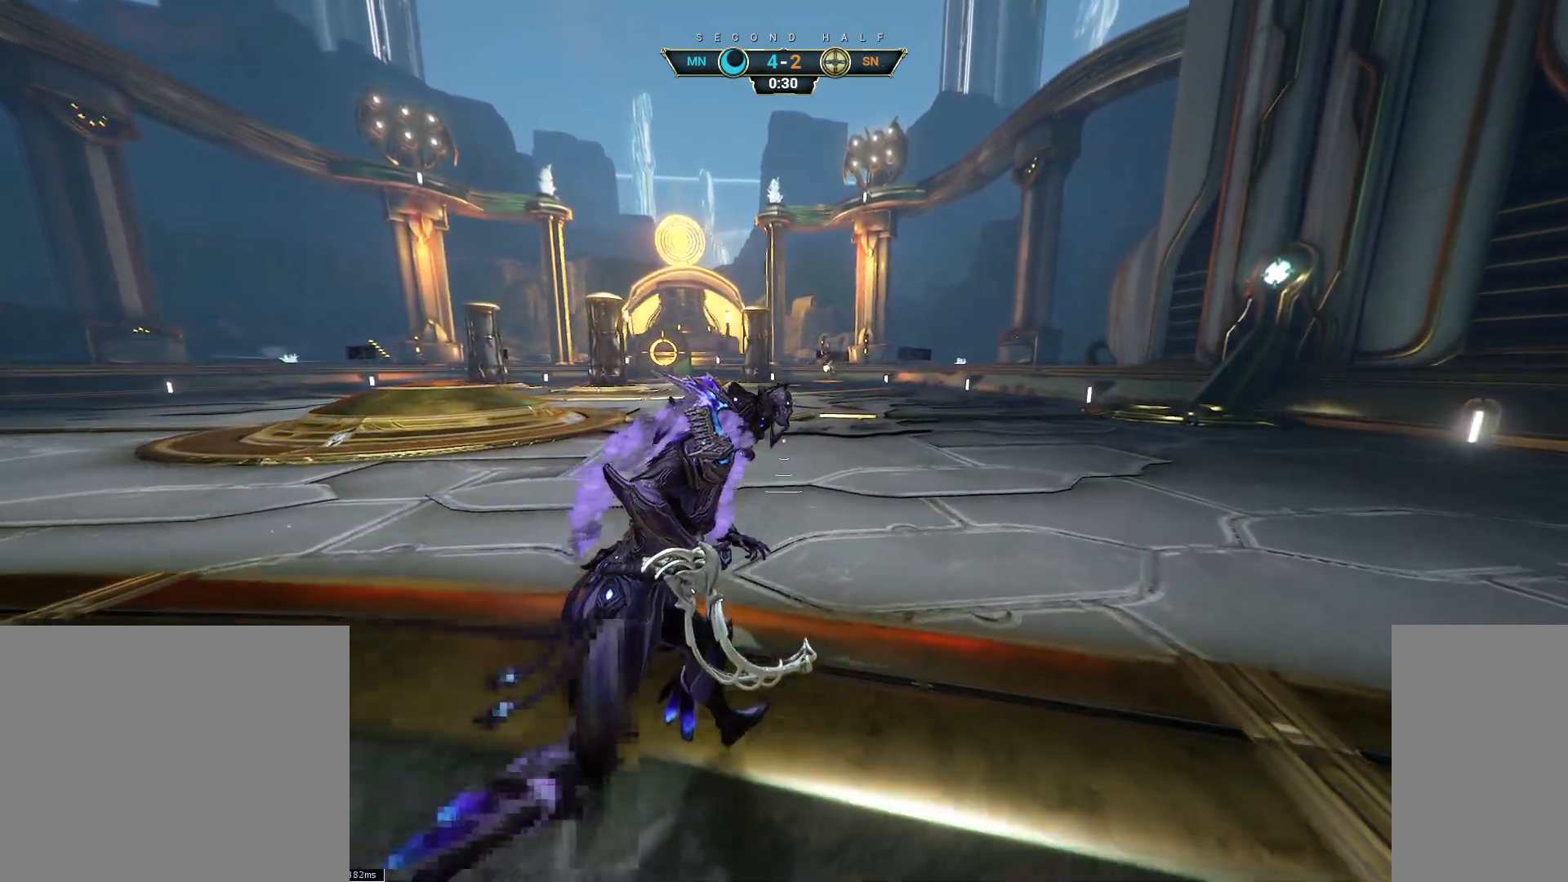
{"keys": ["a"], "mouse": [], "events": [[33, "w", "up"], [50, "d", "up"], [467, "a", "down"]]}
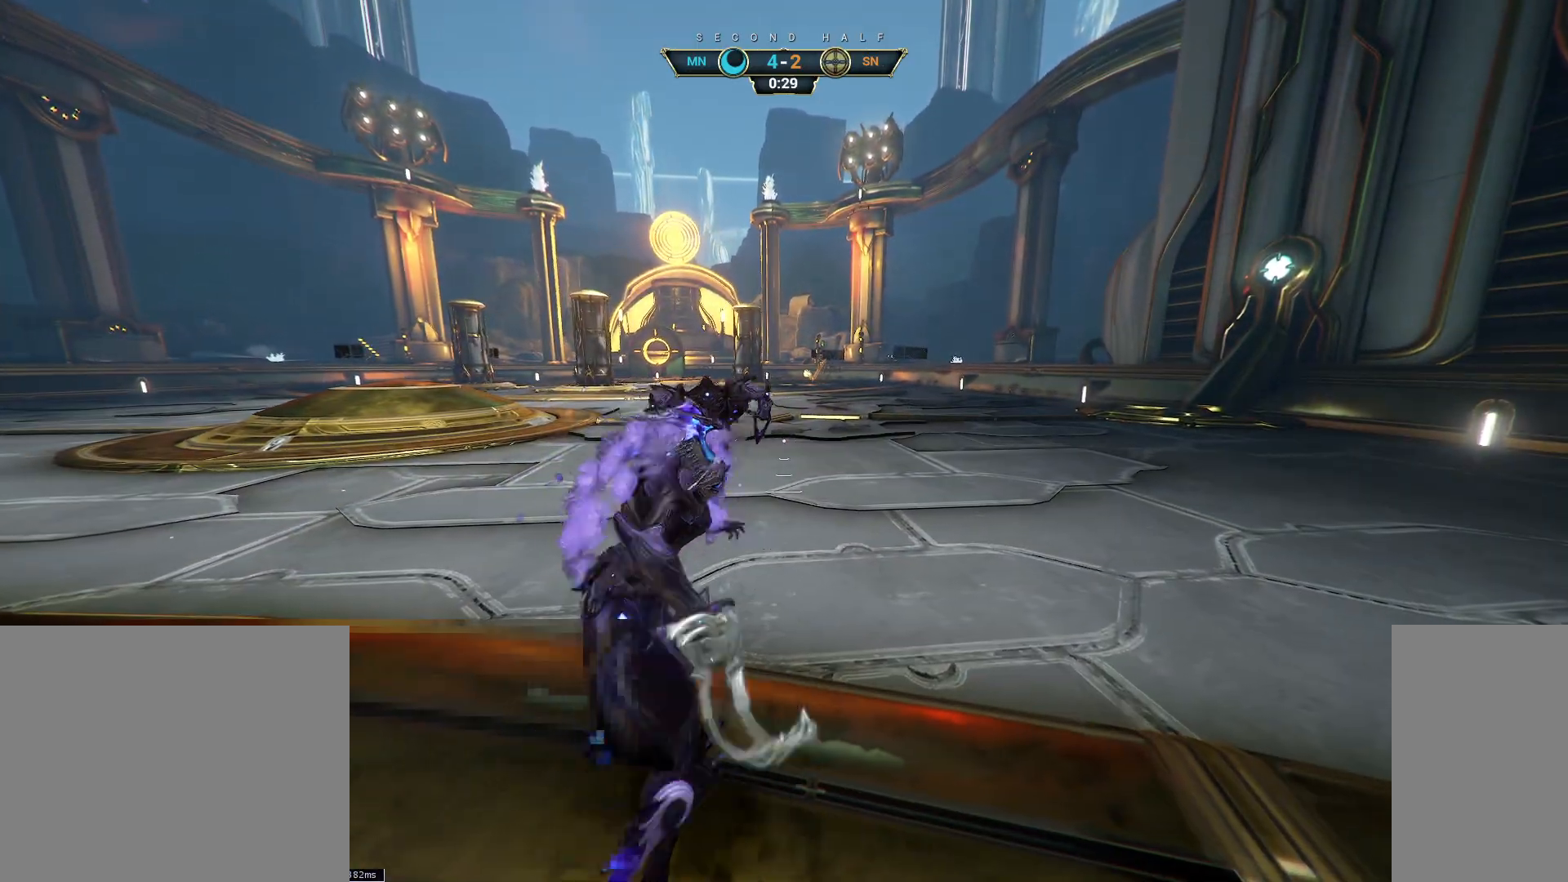
{"keys": ["a", "s"], "mouse": [], "events": [[167, "s", "down"], [250, "a", "up"], [317, "space", "down"], [433, "space", "up"], [500, "a", "down"]]}
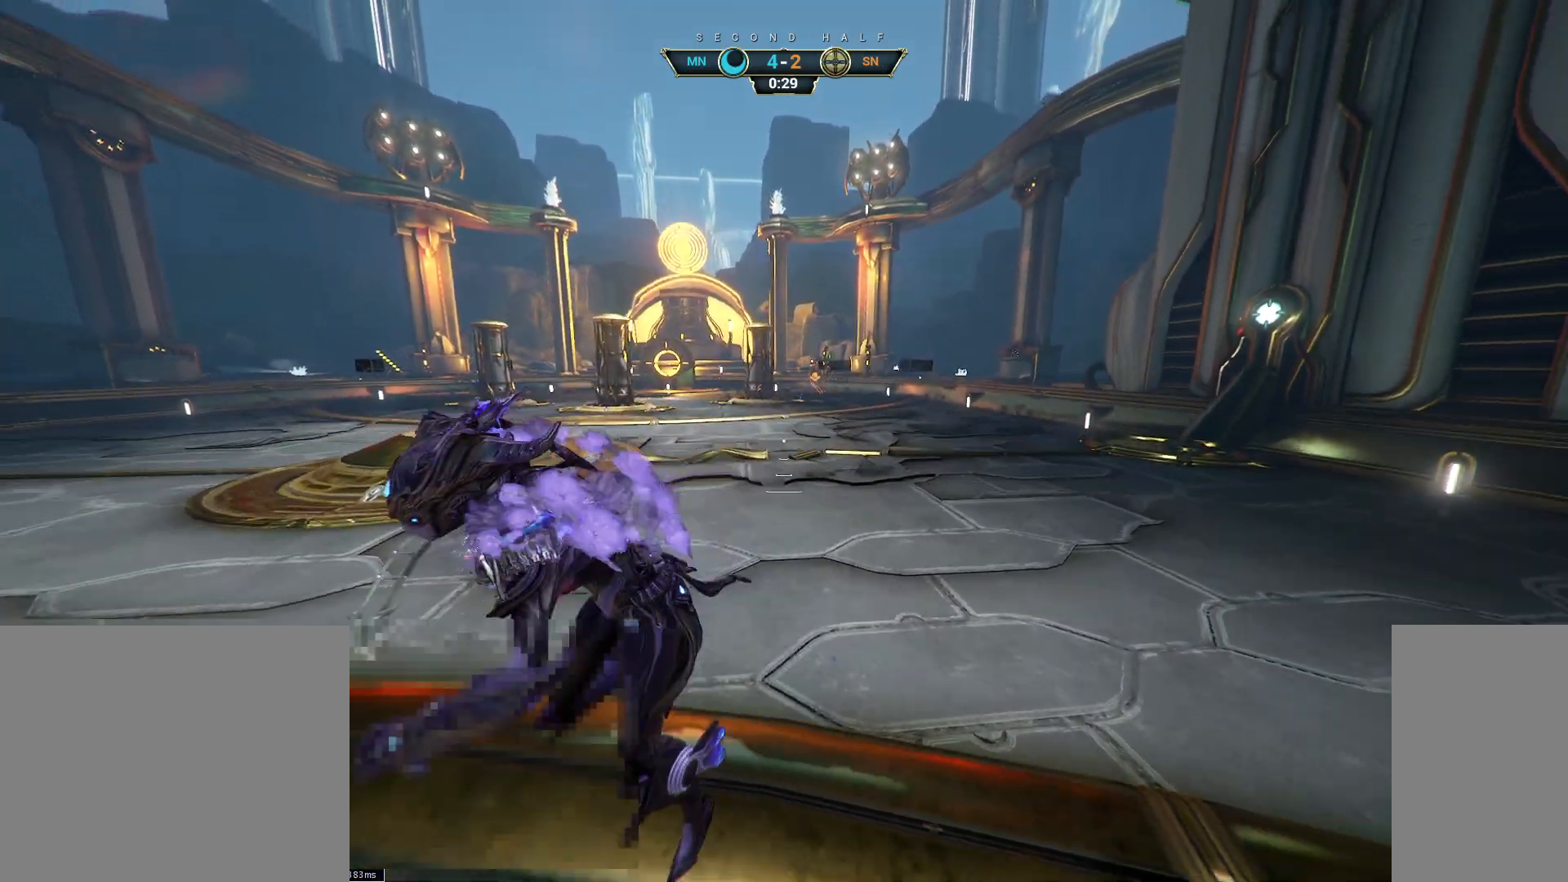
{"keys": ["s"], "mouse": [], "events": [[400, "a", "up"]]}
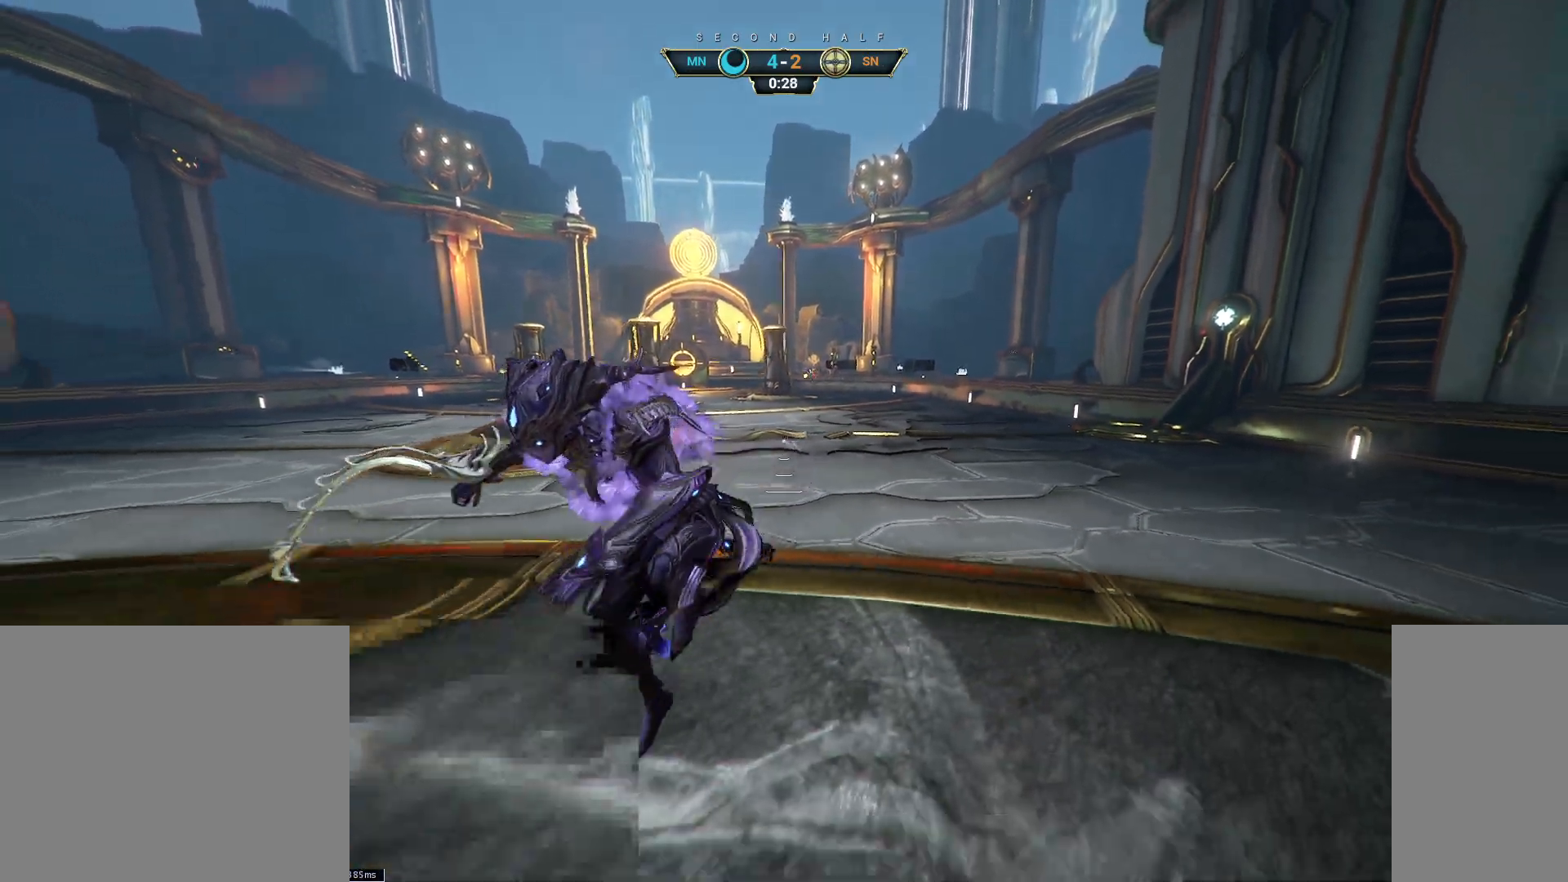
{"keys": [], "mouse": [], "events": [[17, "ctrl", "down"], [83, "ctrl", "up"], [300, "s", "up"]]}
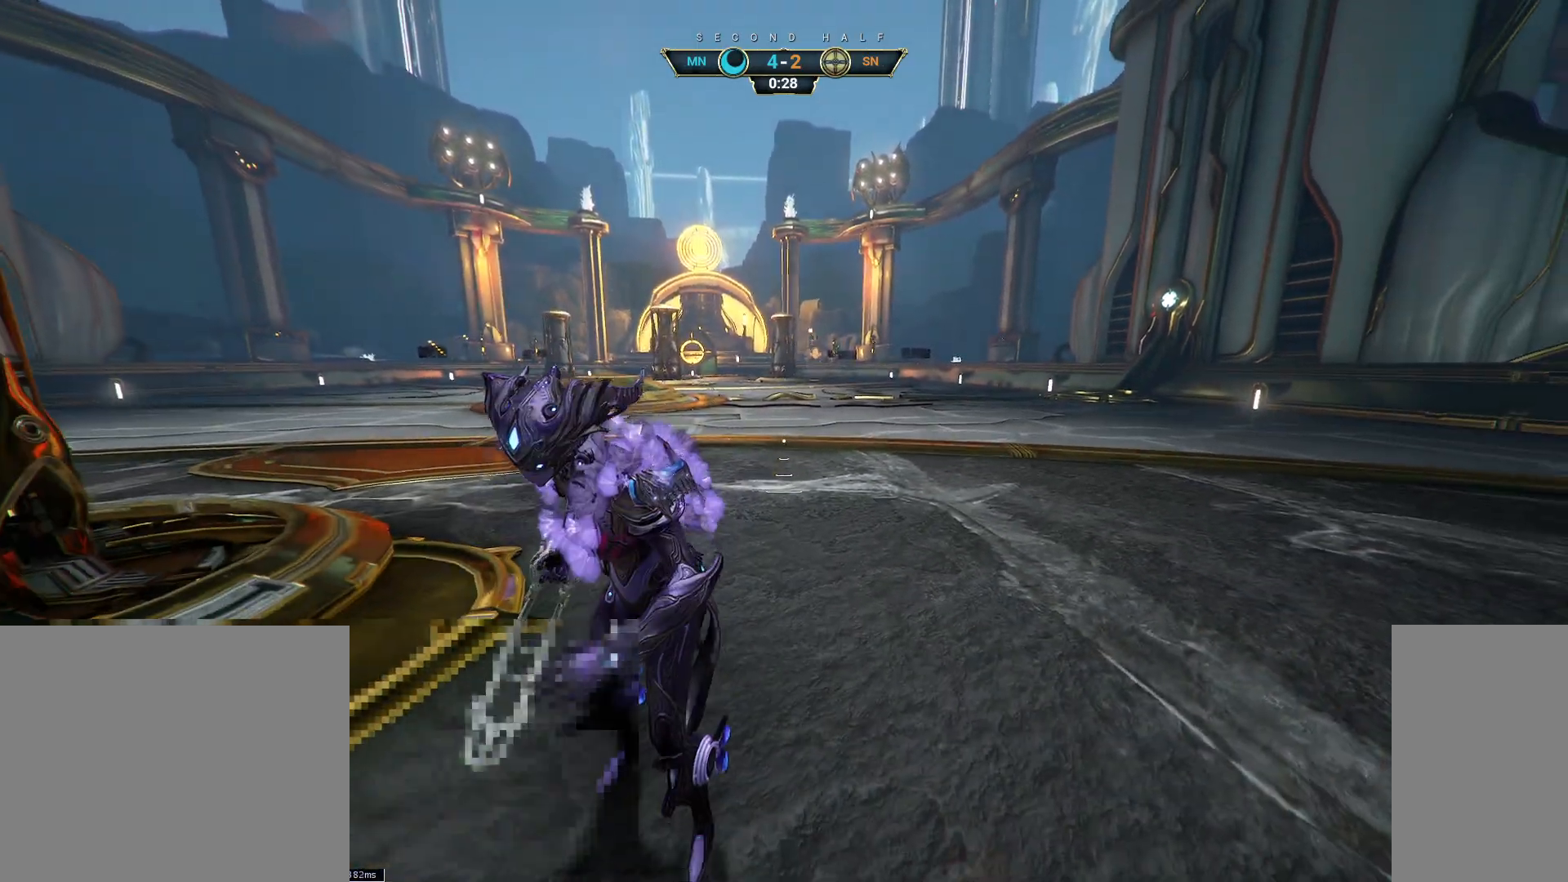
{"keys": [], "mouse": [], "events": [[167, "space", "down"], [283, "space", "up"]]}
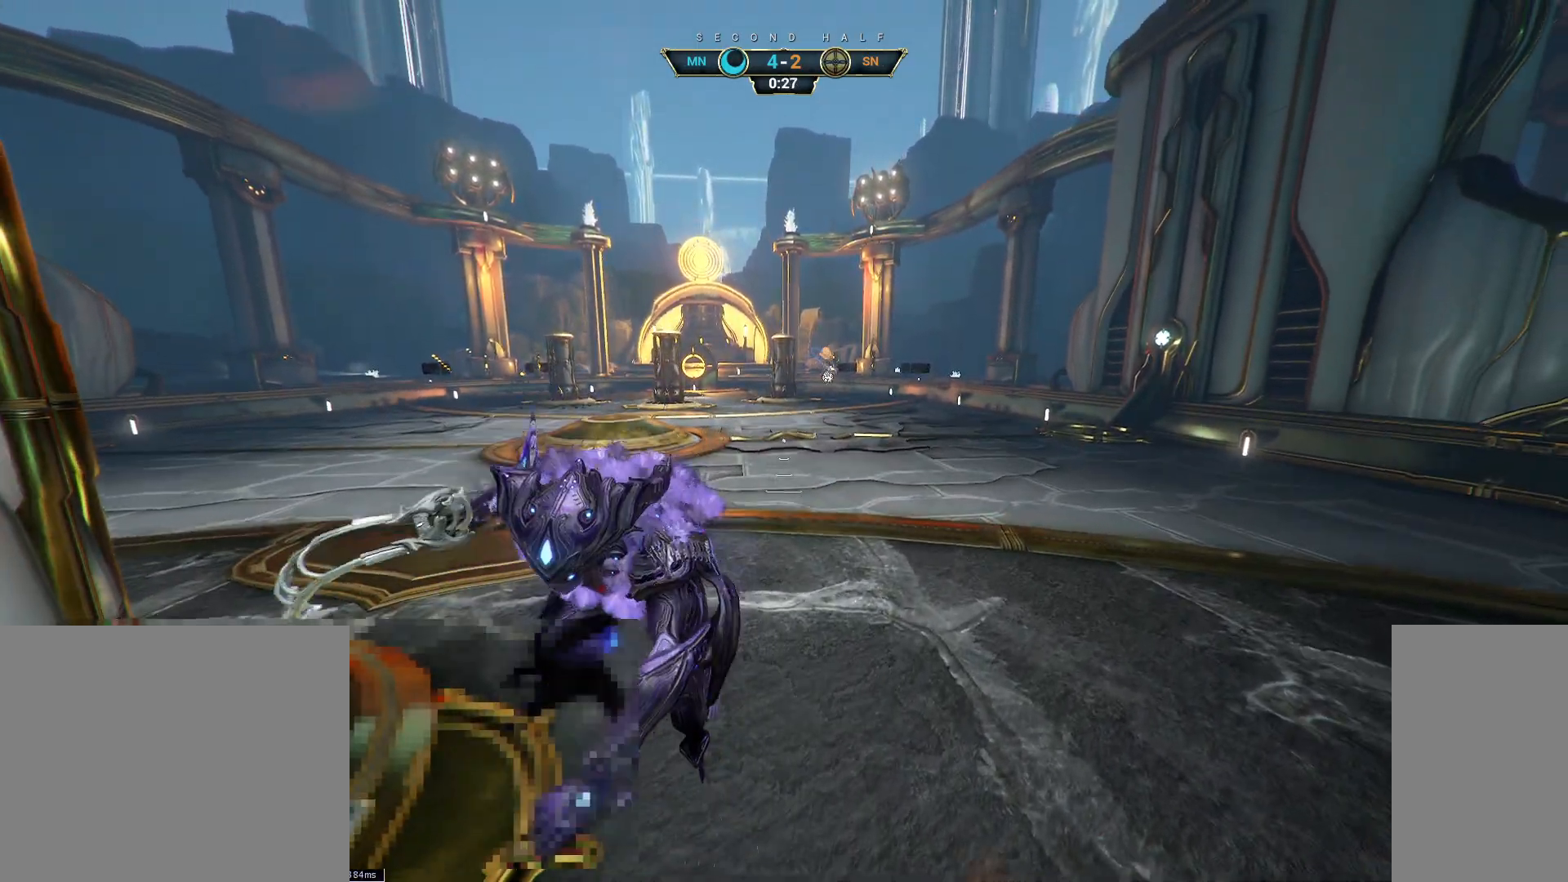
{"keys": ["w"], "mouse": ["right"], "events": [[150, "w", "down"], [233, "d", "down"], [333, "d", "up"], [350, "ctrl", "down"], [400, "space", "down"], [450, "space", "up"], [467, "mouse_right", "down"], [483, "ctrl", "up"]]}
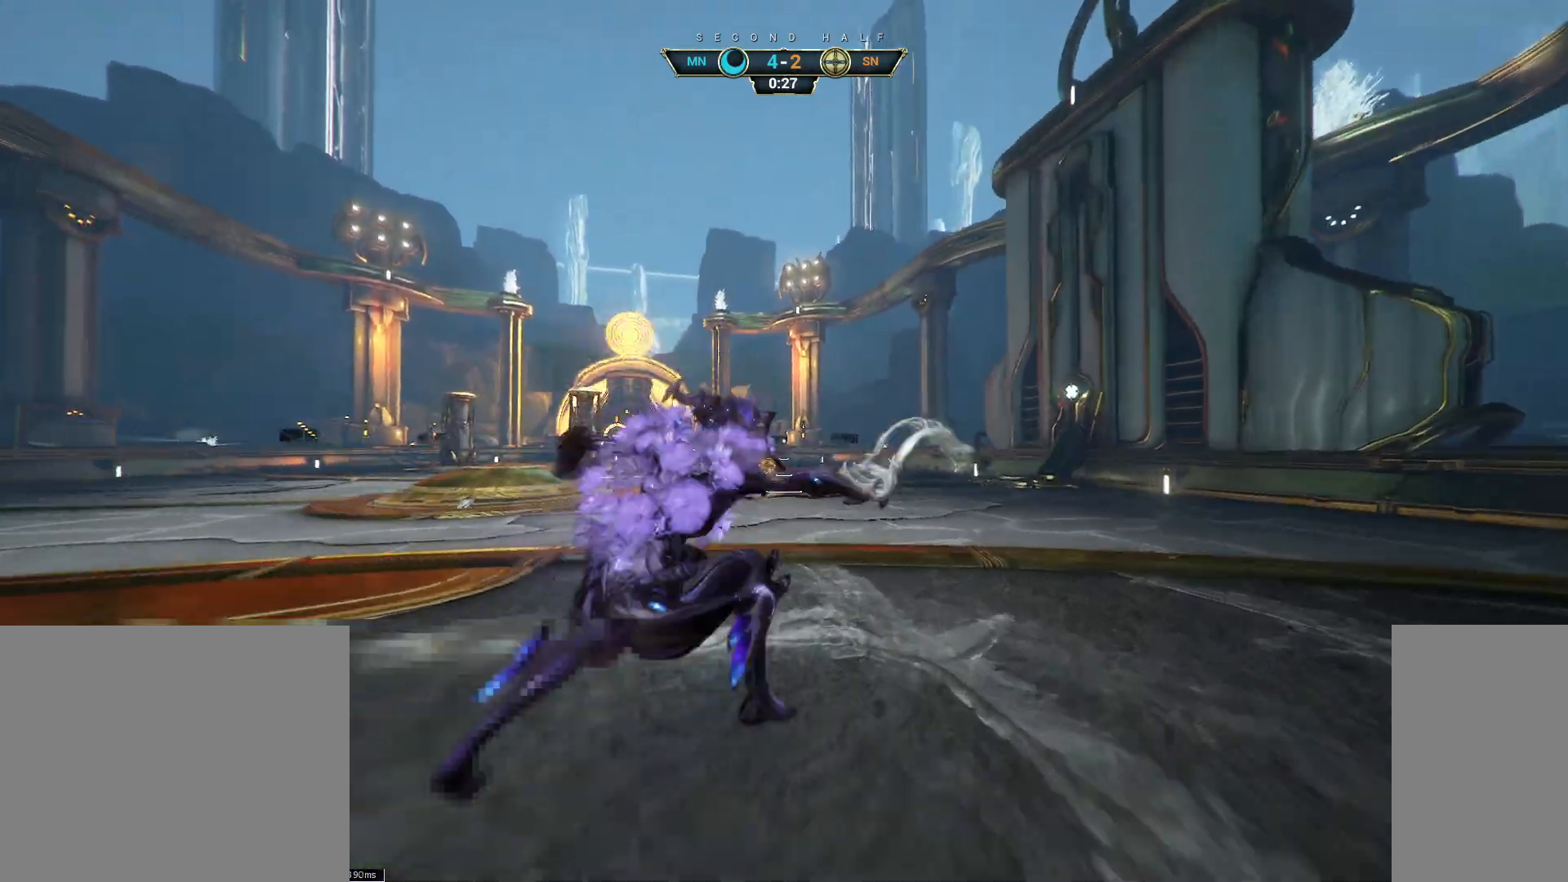
{"keys": ["w"], "mouse": [], "events": [[100, "mouse_right", "up"], [300, "e", "down"], [400, "e", "up"]]}
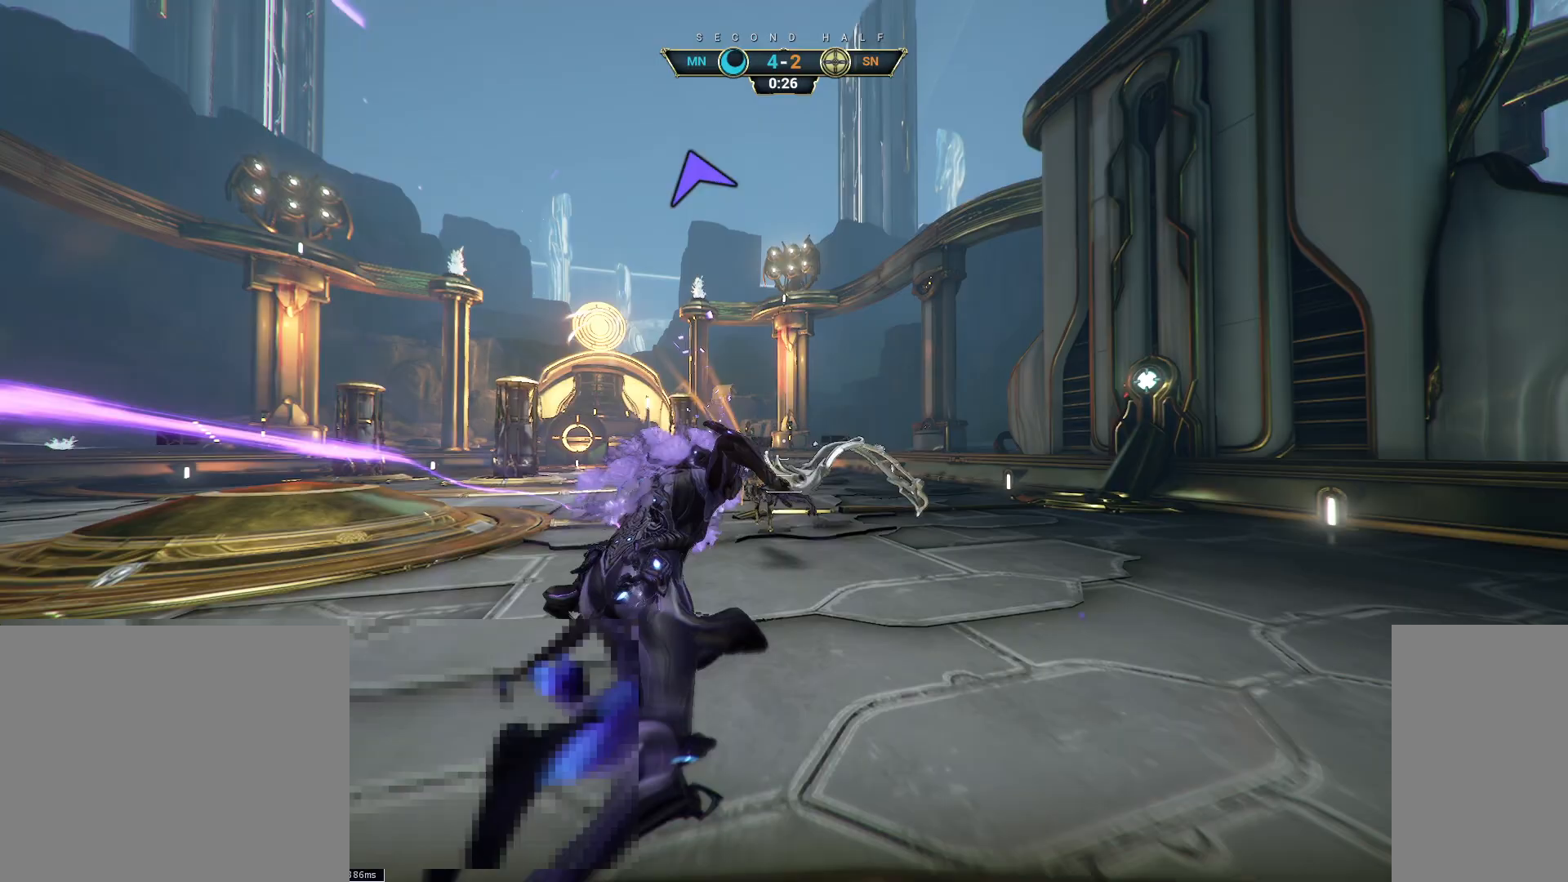
{"keys": ["w"], "mouse": [], "events": []}
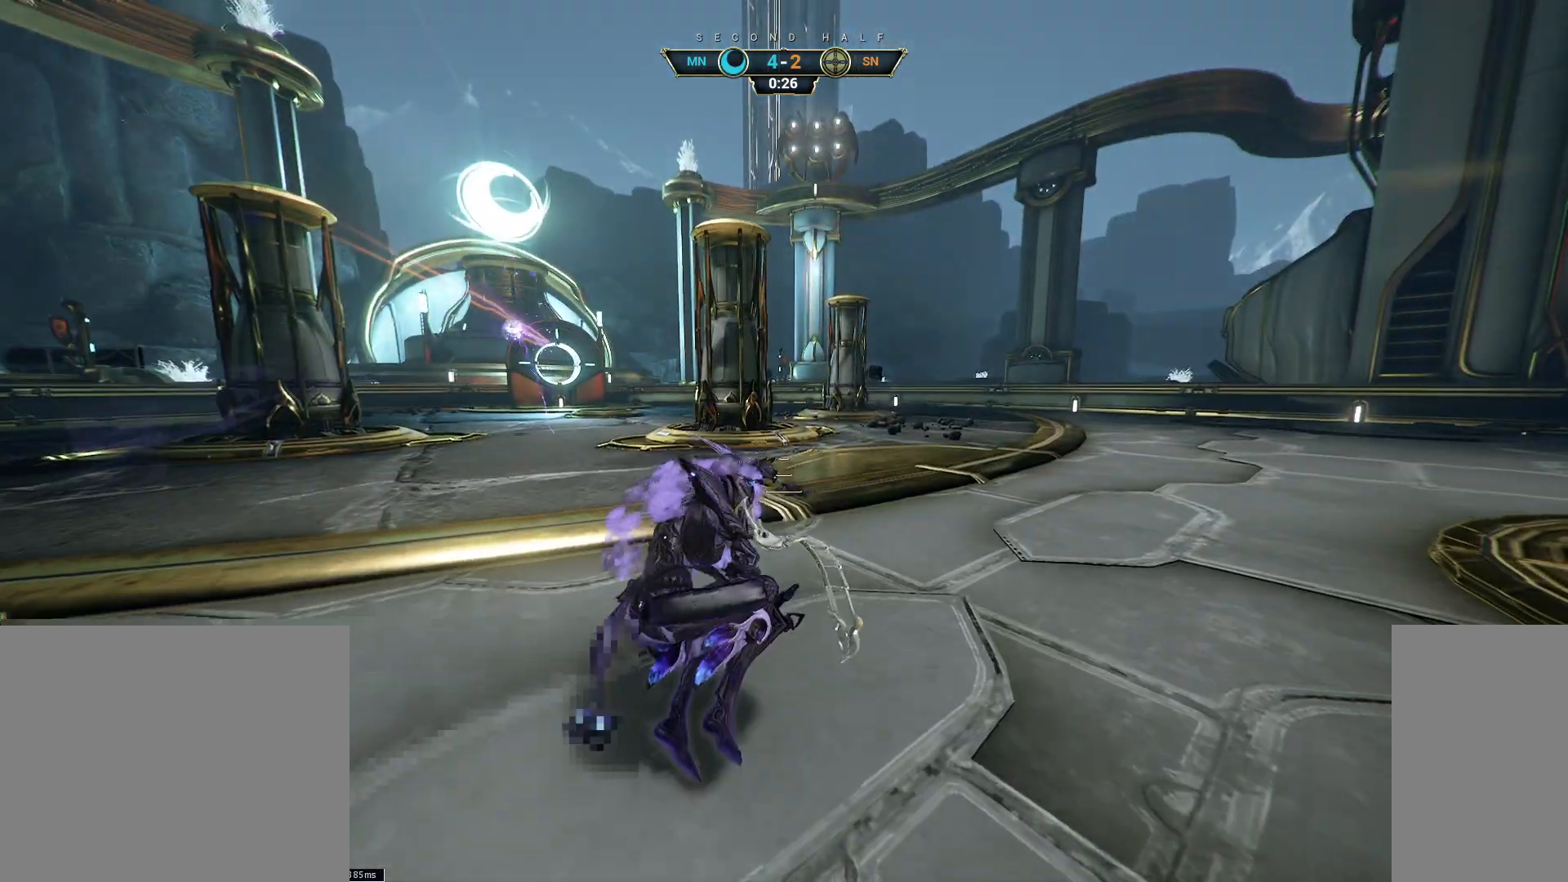
{"keys": ["e", "w"], "mouse": [], "events": [[117, "w", "up"], [433, "w", "down"], [483, "e", "down"]]}